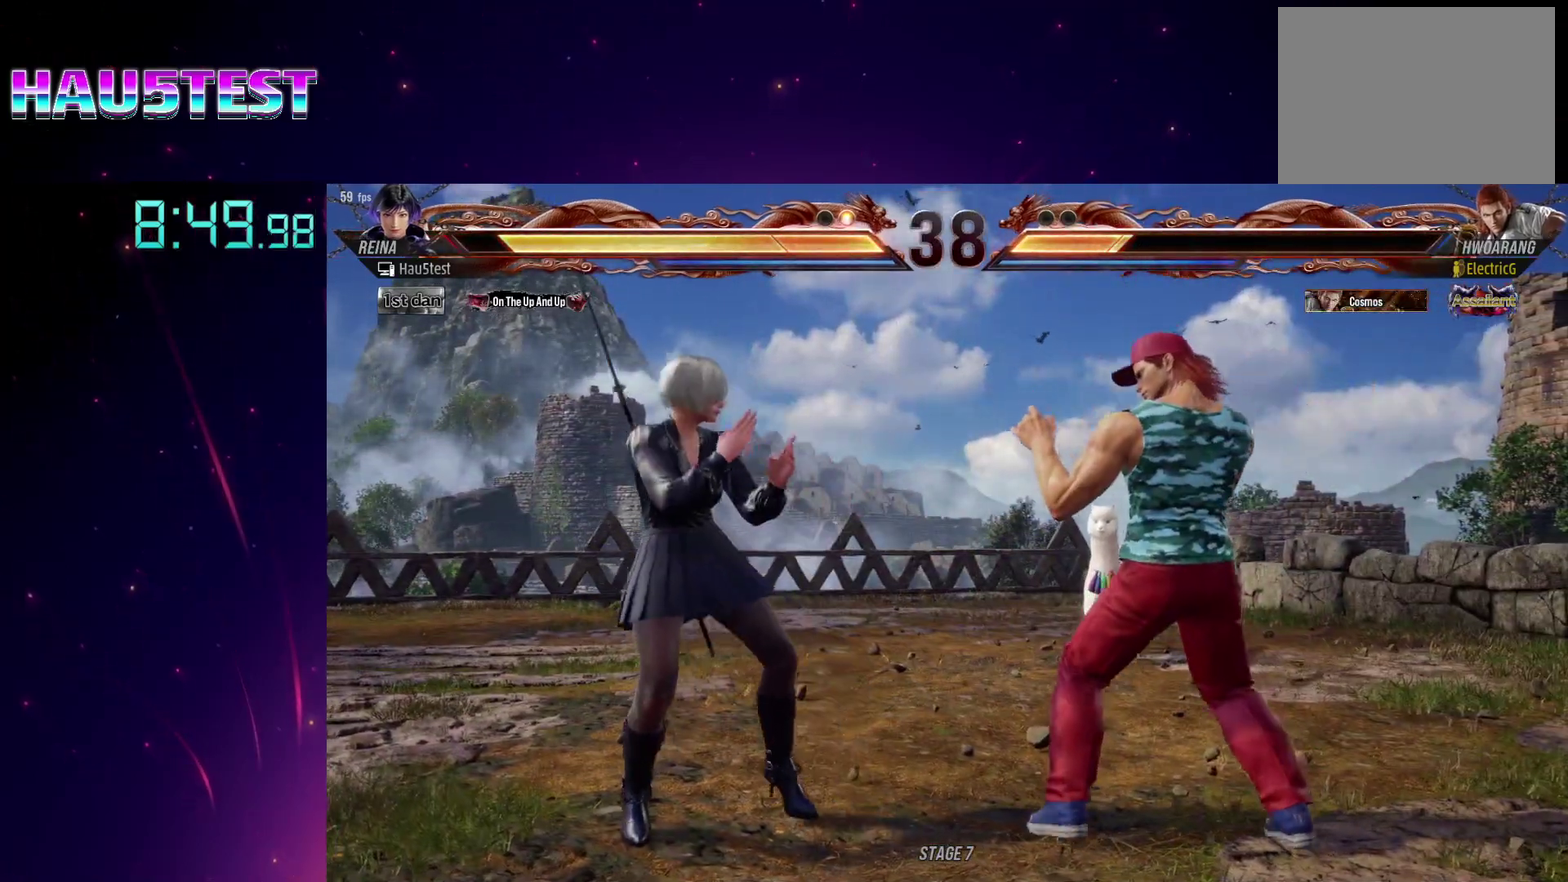
Gameplay with a controller (PlayStation layout); each line is a JSON object with the inputs held at the frame after it. "events" lists button and stick changes between this image and that frame as [ms after this image, input, new state], when the widget could be followed in between. Not read: L1 L3 R1 R3 left_stick right_stick.
{"buttons": ["CIRCLE"], "events": [[17, "DPAD_LEFT", "up"], [67, "DPAD_RIGHT", "down"], [83, "CIRCLE", "down"], [83, "CROSS", "down"], [117, "DPAD_DOWN", "down"], [167, "CROSS", "up"], [200, "CIRCLE", "up"], [250, "CIRCLE", "down"], [250, "CROSS", "down"], [250, "DPAD_DOWN", "up"], [250, "DPAD_RIGHT", "up"], [333, "CROSS", "up"], [383, "CROSS", "down"], [433, "CROSS", "up"], [450, "CIRCLE", "up"], [500, "CIRCLE", "down"]]}
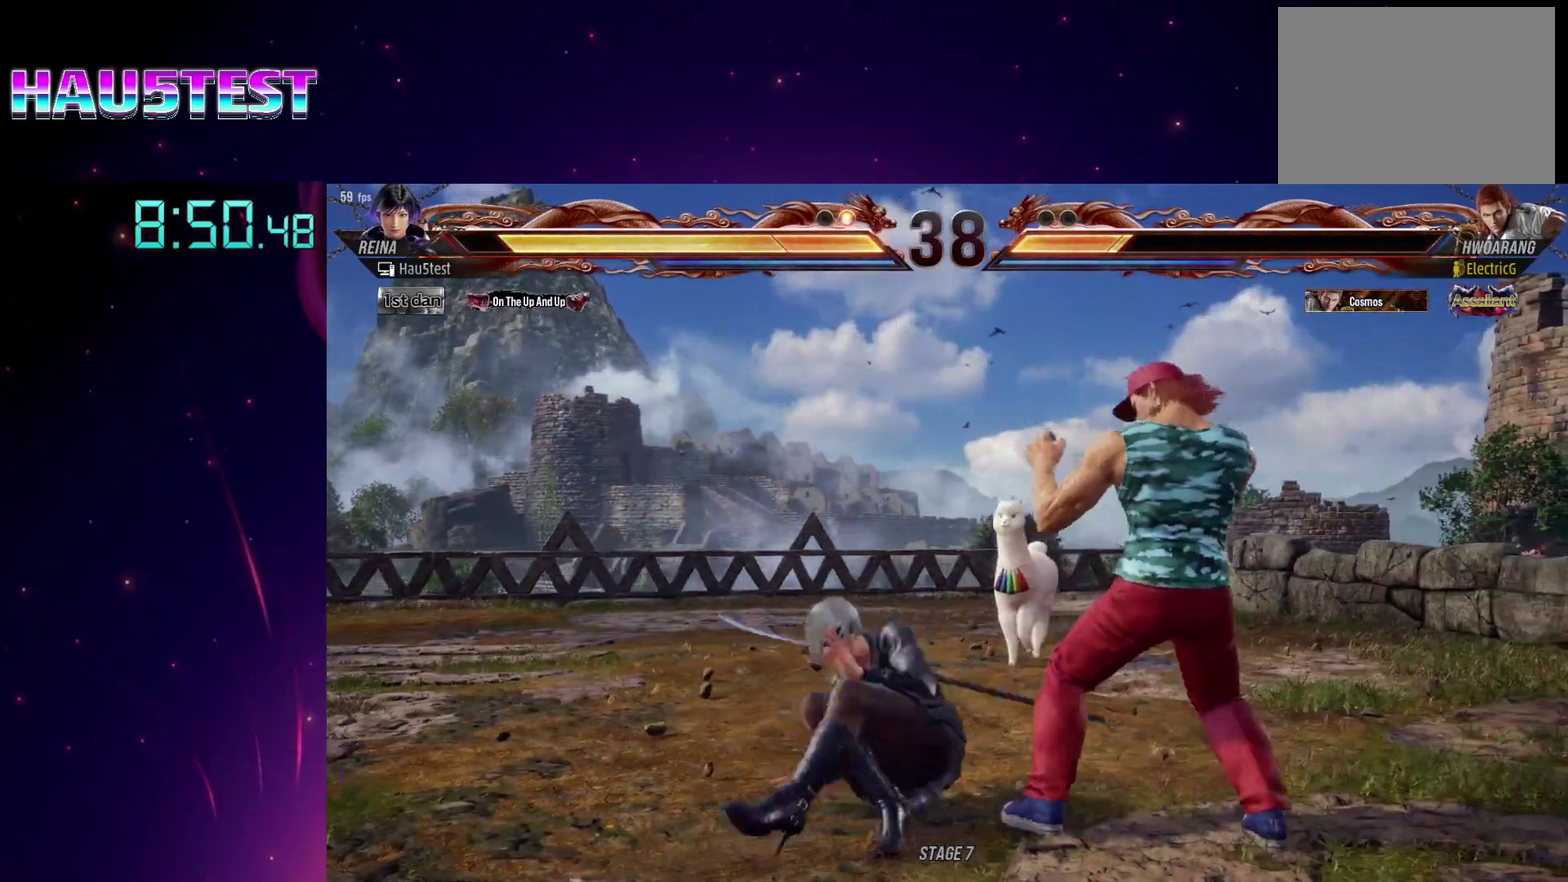
{"buttons": ["CIRCLE"], "events": [[117, "CIRCLE", "up"], [167, "CIRCLE", "down"], [250, "CIRCLE", "up"], [300, "CIRCLE", "down"], [400, "CIRCLE", "up"], [450, "CIRCLE", "down"]]}
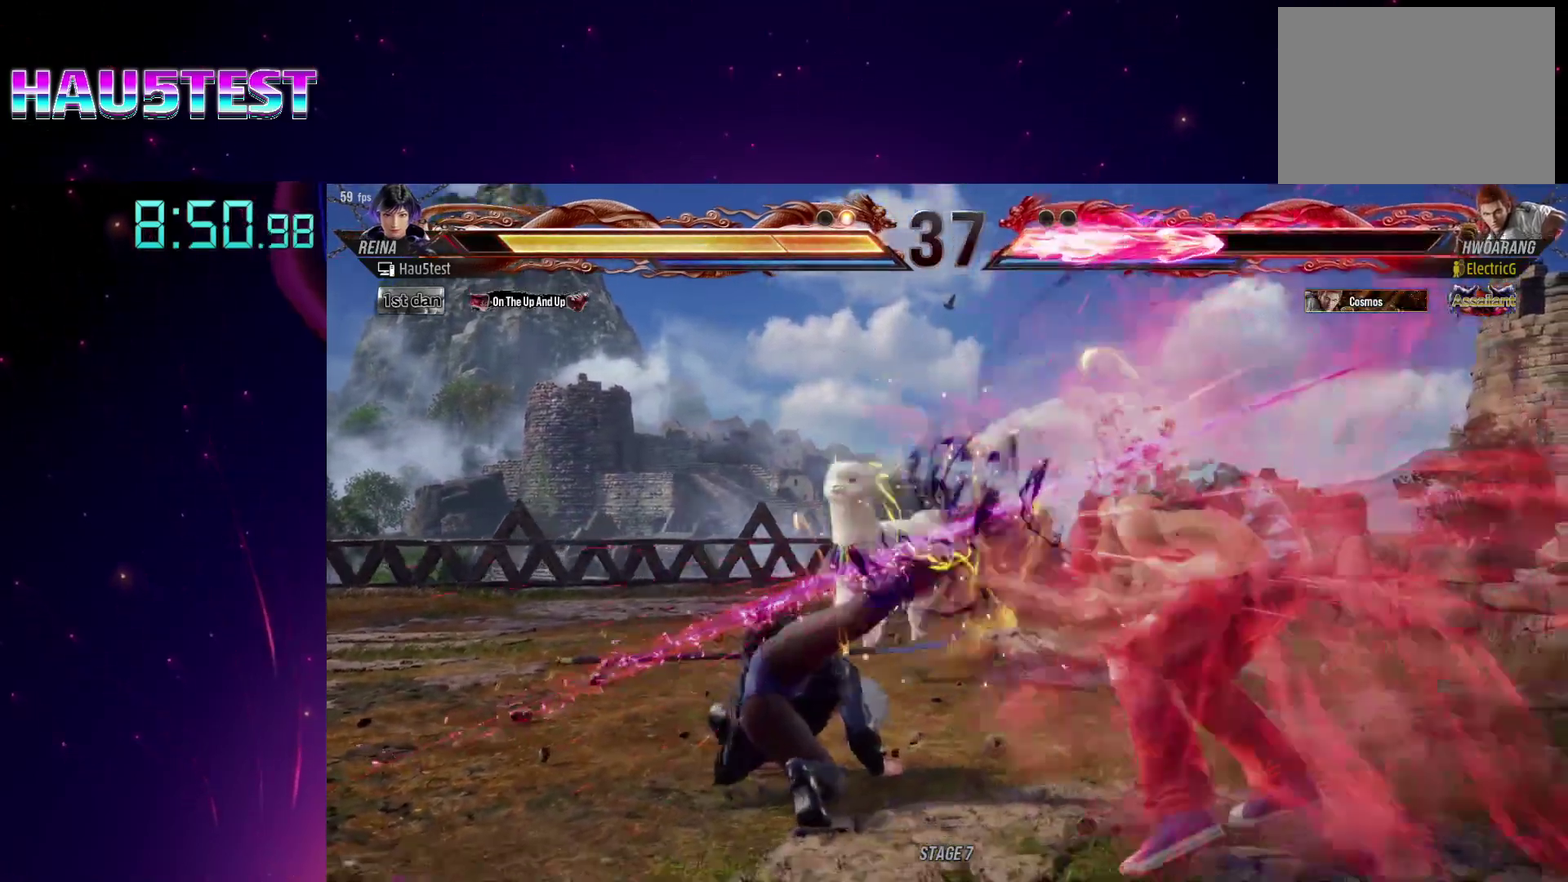
{"buttons": ["DPAD_DOWN", "DPAD_RIGHT"], "events": [[50, "CIRCLE", "up"], [250, "DPAD_RIGHT", "down"], [283, "TRIANGLE", "down"], [433, "DPAD_DOWN", "down"], [500, "TRIANGLE", "up"]]}
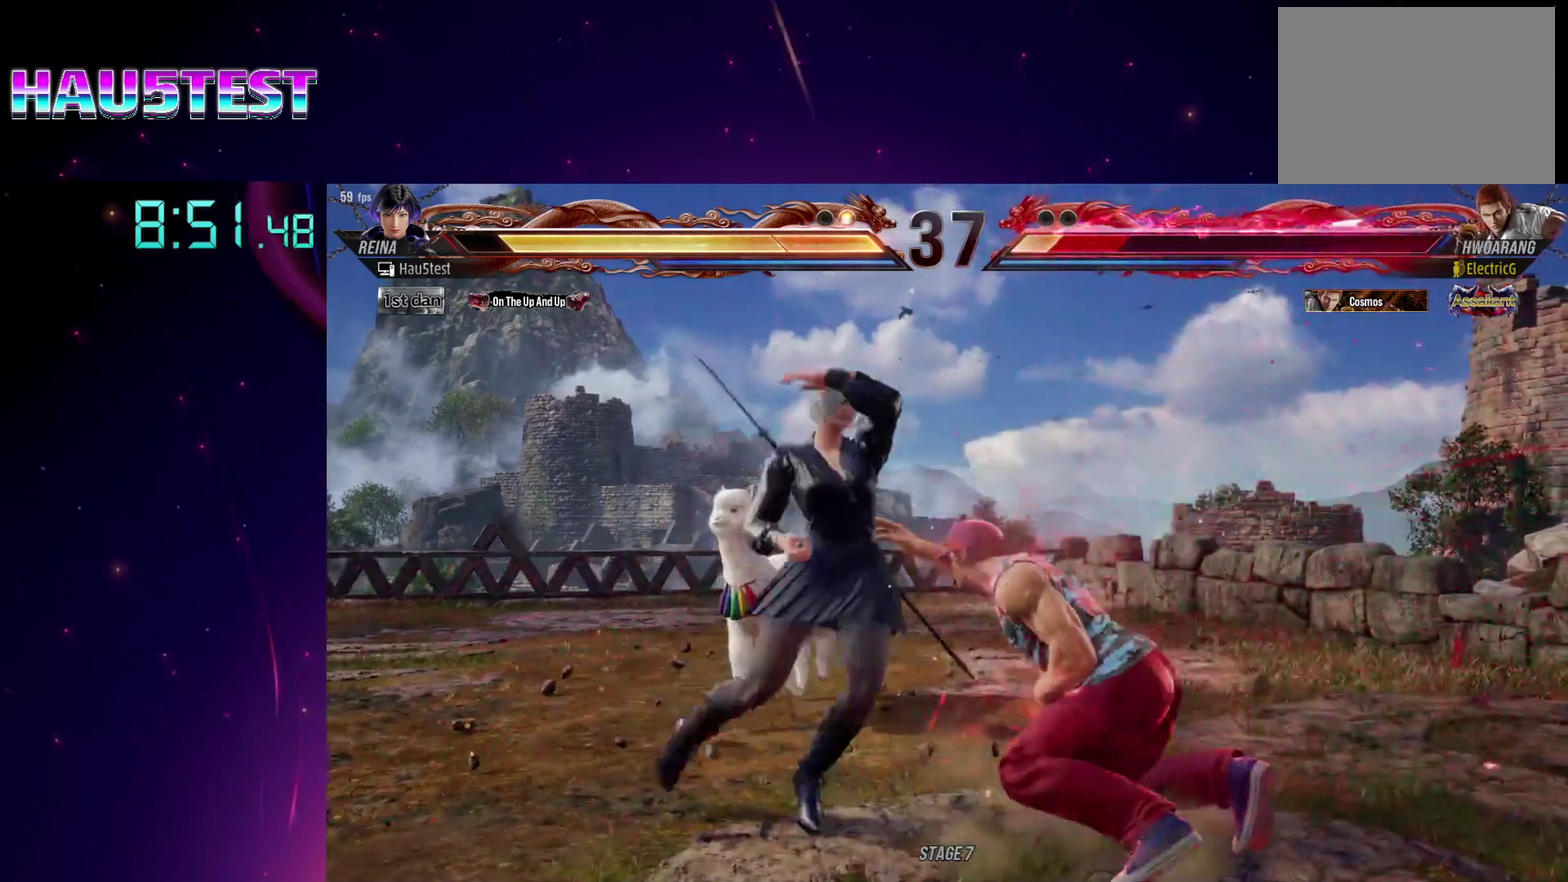
{"buttons": ["DPAD_DOWN", "DPAD_RIGHT"], "events": [[17, "DPAD_RIGHT", "up"], [50, "CIRCLE", "down"], [50, "CROSS", "down"], [50, "SQUARE", "down"], [133, "SQUARE", "up"], [150, "CROSS", "up"], [167, "CIRCLE", "up"], [200, "DPAD_RIGHT", "down"], [217, "CIRCLE", "down"], [217, "CROSS", "down"], [283, "CIRCLE", "up"], [283, "CROSS", "up"], [350, "CIRCLE", "down"], [350, "CROSS", "down"], [450, "CIRCLE", "up"], [450, "CROSS", "up"]]}
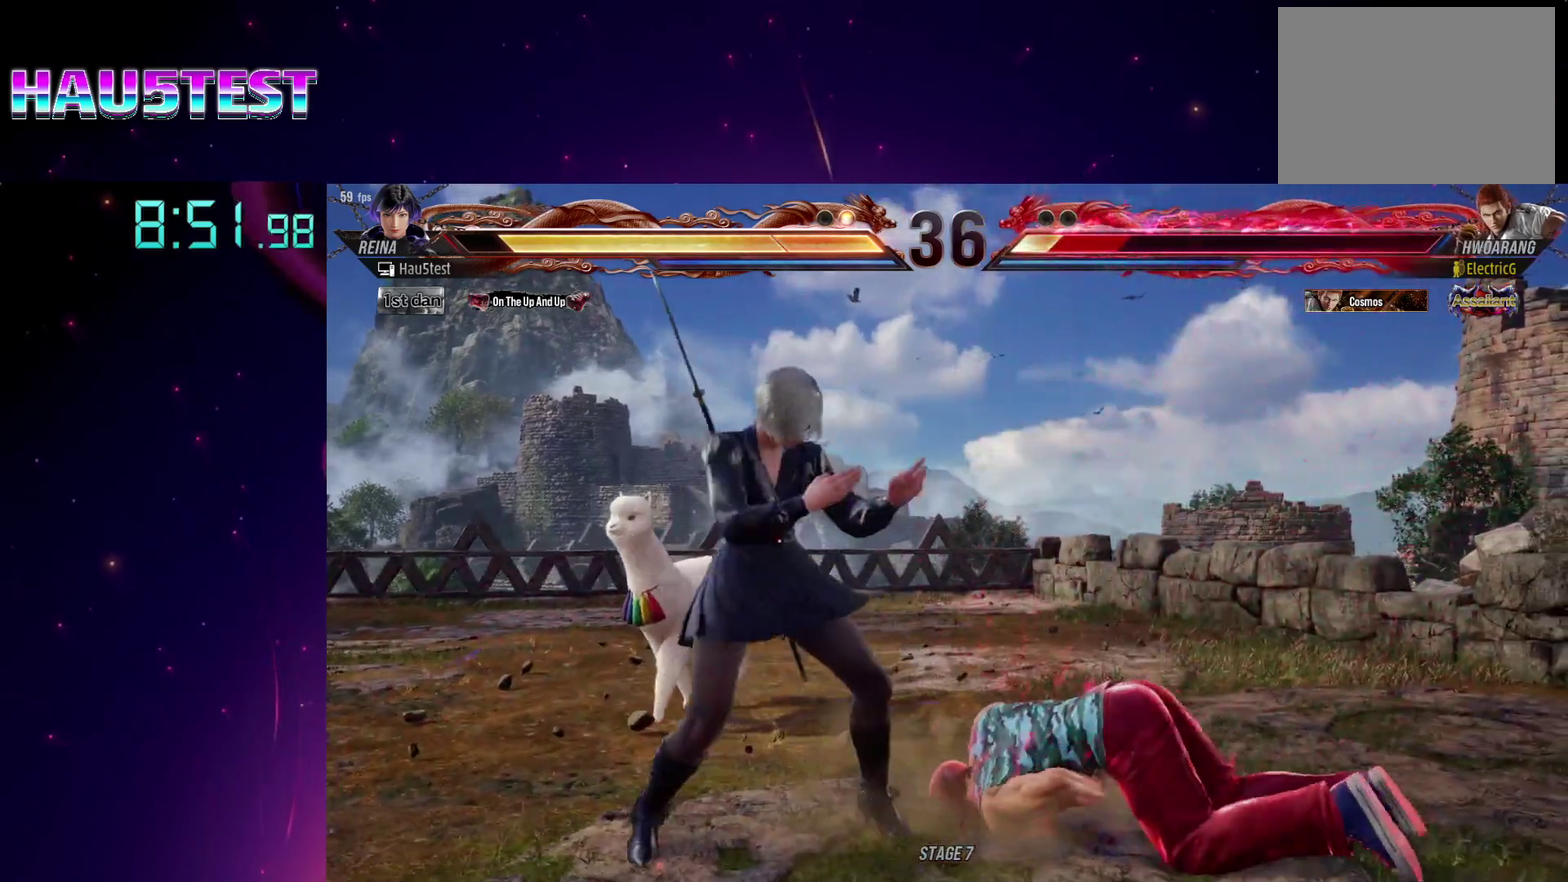
{"buttons": ["CROSS", "CIRCLE", "DPAD_DOWN", "DPAD_RIGHT"], "events": [[17, "CIRCLE", "down"], [17, "CROSS", "down"], [100, "CROSS", "up"], [167, "CROSS", "down"], [233, "CIRCLE", "up"], [233, "CROSS", "up"], [300, "CIRCLE", "down"], [300, "CROSS", "down"], [383, "CIRCLE", "up"], [383, "CROSS", "up"], [433, "CIRCLE", "down"], [433, "CROSS", "down"]]}
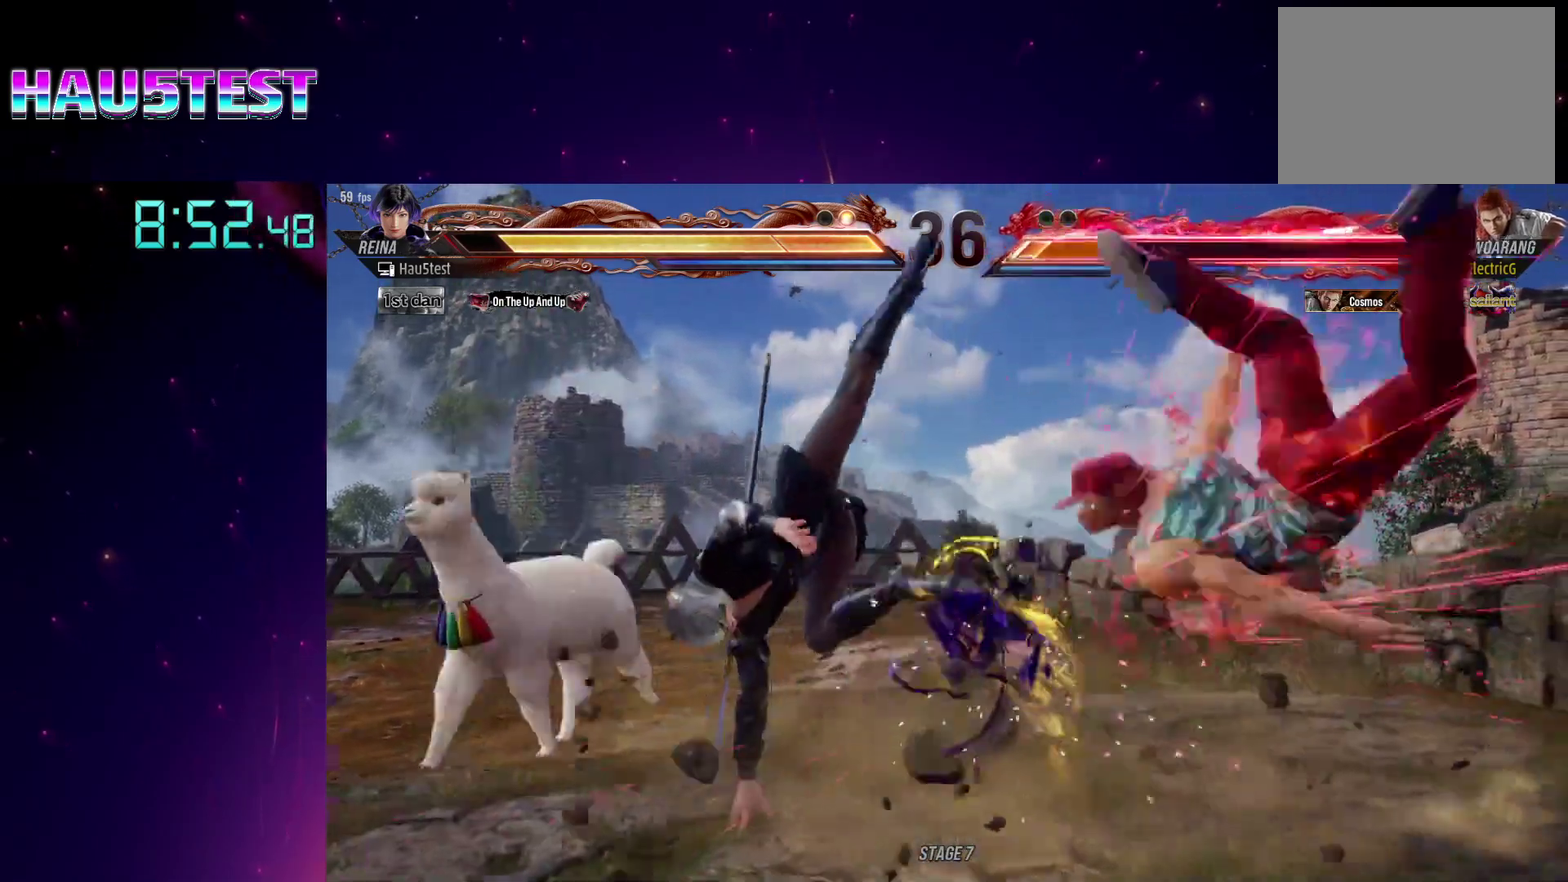
{"buttons": ["DPAD_RIGHT"], "events": [[33, "CROSS", "up"], [50, "CIRCLE", "up"], [117, "DPAD_RIGHT", "up"], [133, "DPAD_DOWN", "up"], [317, "DPAD_RIGHT", "down"], [383, "DPAD_RIGHT", "up"], [483, "DPAD_RIGHT", "down"]]}
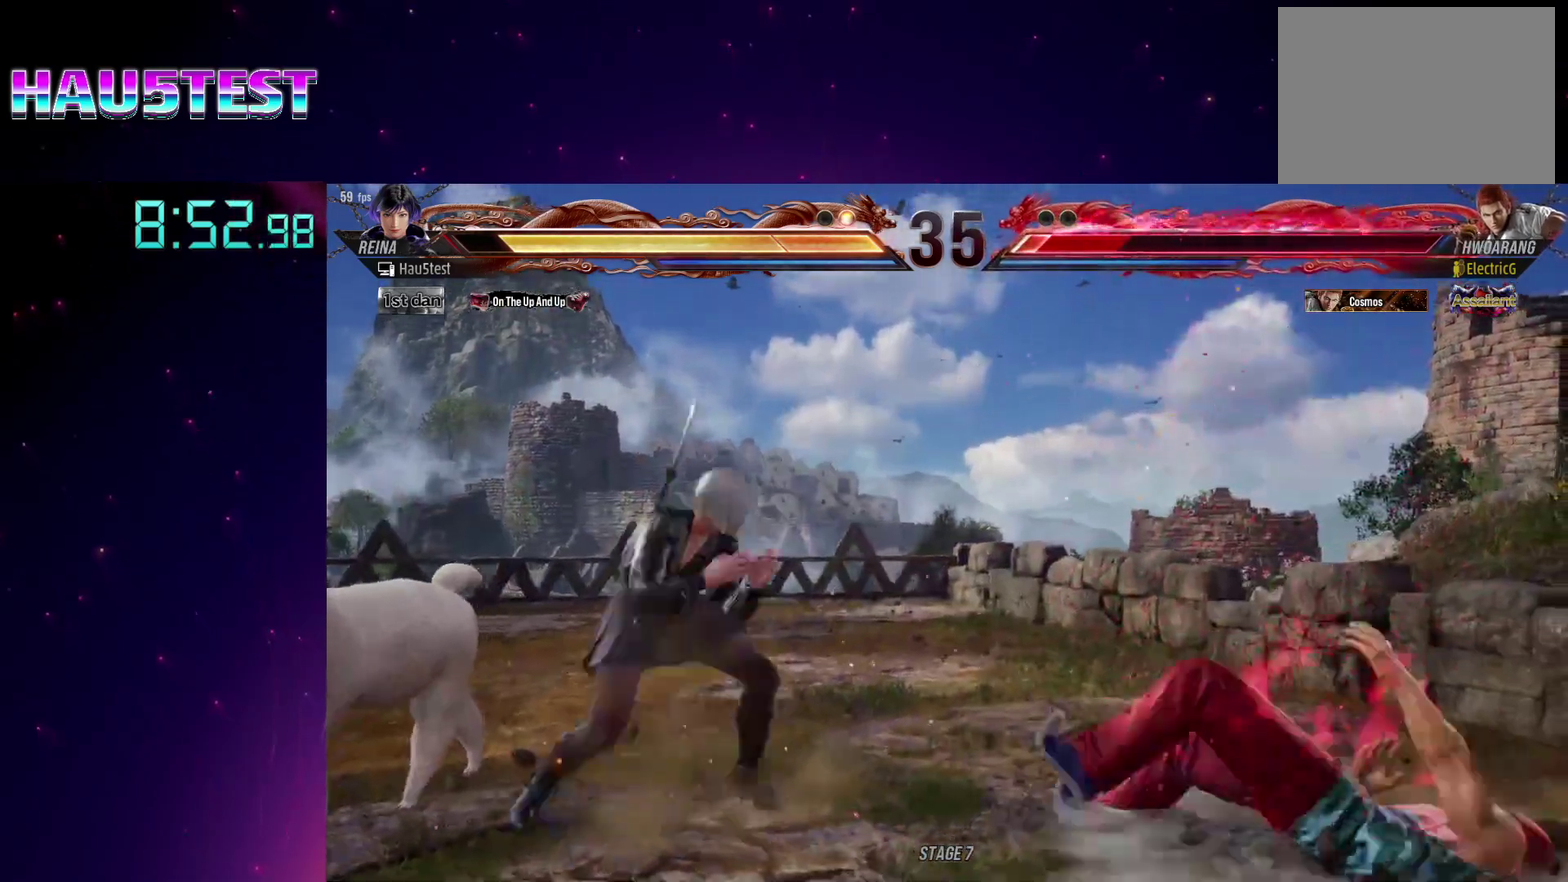
{"buttons": [], "events": [[50, "DPAD_RIGHT", "up"], [133, "DPAD_RIGHT", "down"], [150, "CROSS", "down"], [217, "CROSS", "up"], [267, "CROSS", "down"], [333, "CROSS", "up"], [400, "CROSS", "down"], [467, "DPAD_RIGHT", "up"], [483, "CROSS", "up"]]}
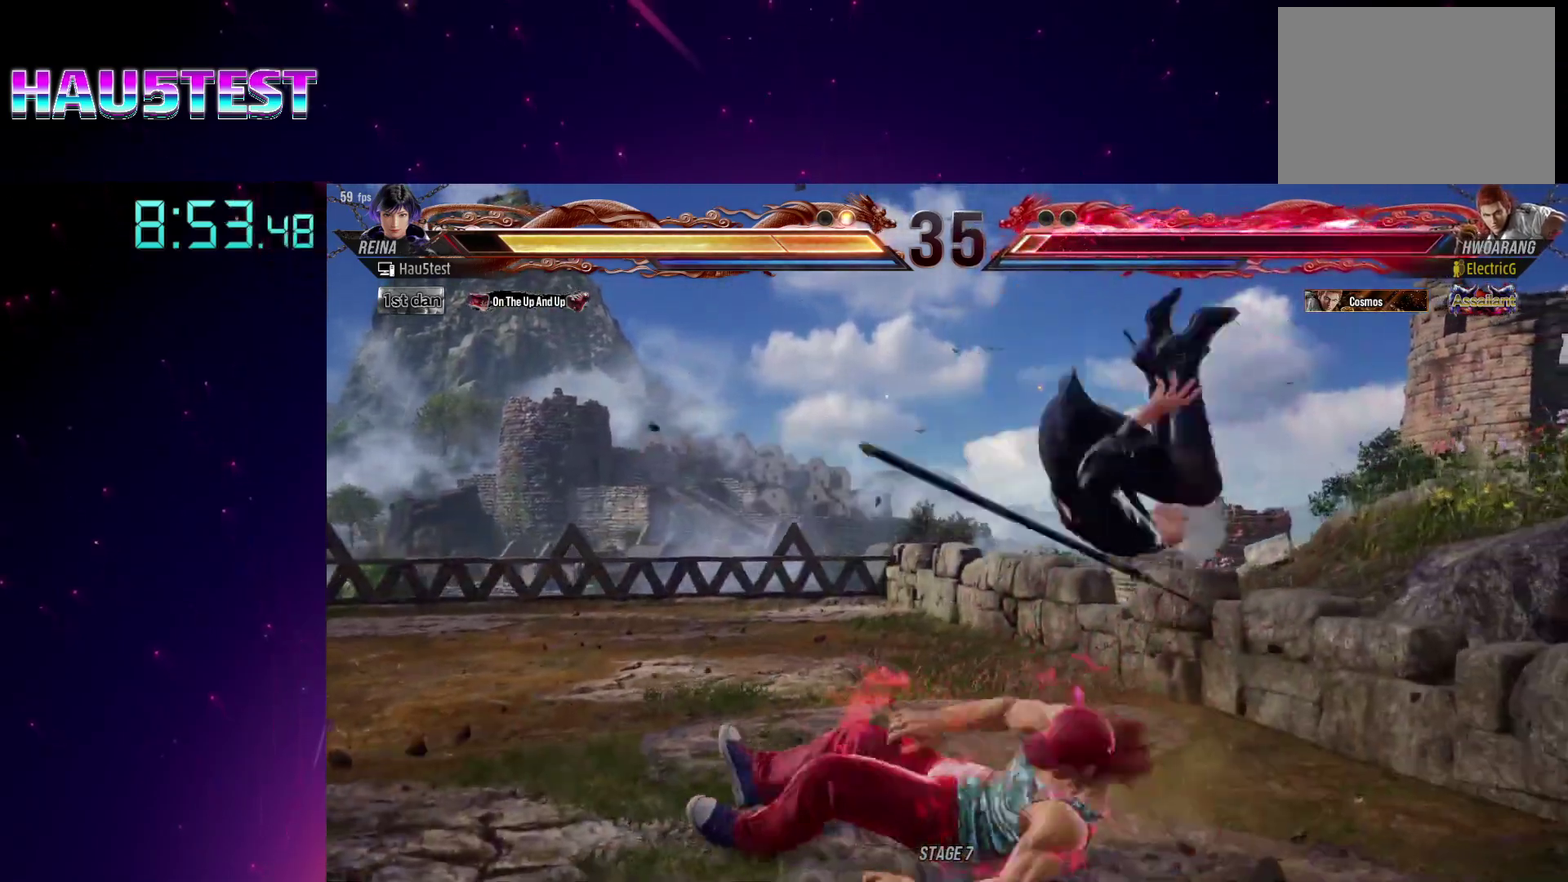
{"buttons": [], "events": [[50, "CROSS", "down"], [150, "CROSS", "up"], [300, "DPAD_LEFT", "down"], [367, "DPAD_LEFT", "up"], [417, "DPAD_LEFT", "down"], [500, "DPAD_LEFT", "up"]]}
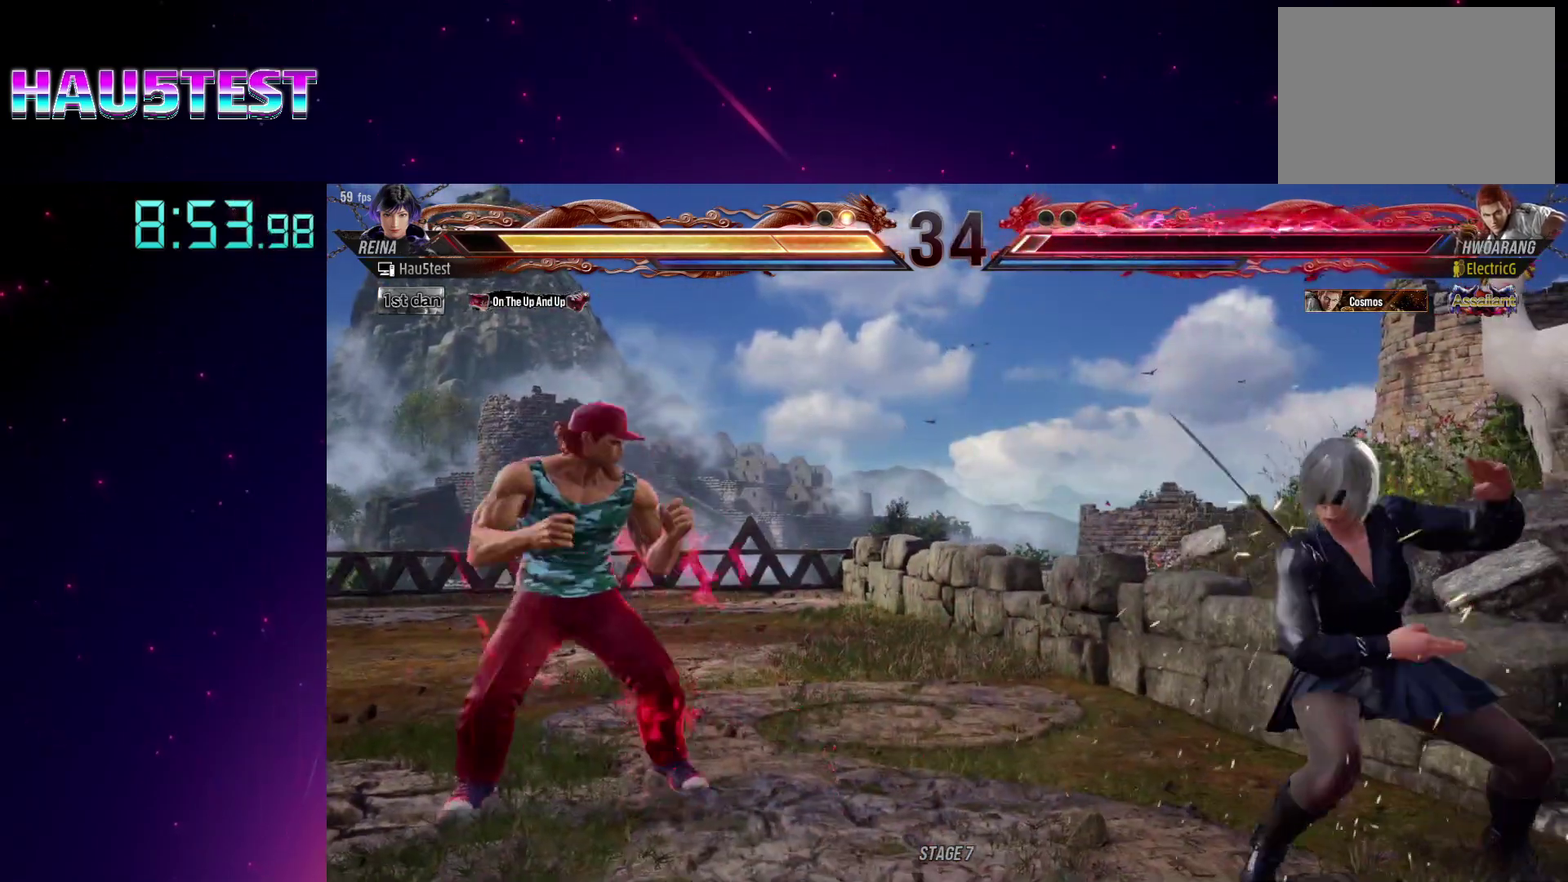
{"buttons": ["TRIANGLE"], "events": [[67, "DPAD_LEFT", "down"], [300, "TRIANGLE", "down"], [483, "DPAD_LEFT", "up"]]}
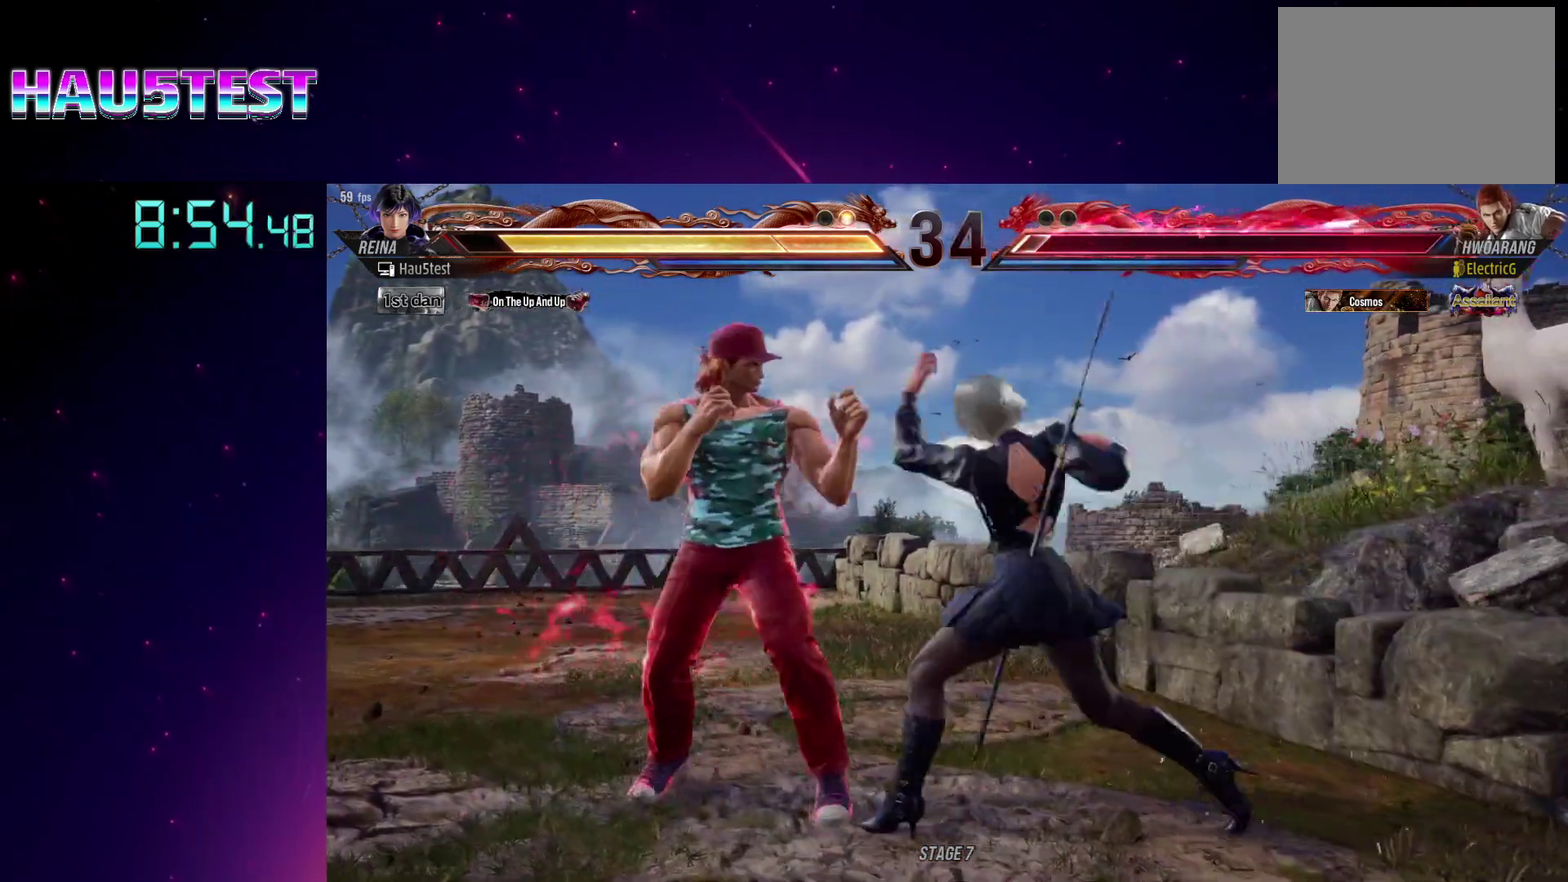
{"buttons": ["TRIANGLE", "DPAD_DOWN"], "events": [[17, "TRIANGLE", "up"], [67, "TRIANGLE", "down"], [183, "TRIANGLE", "up"], [283, "SQUARE", "down"], [350, "DPAD_DOWN", "down"], [367, "SQUARE", "up"], [483, "TRIANGLE", "down"]]}
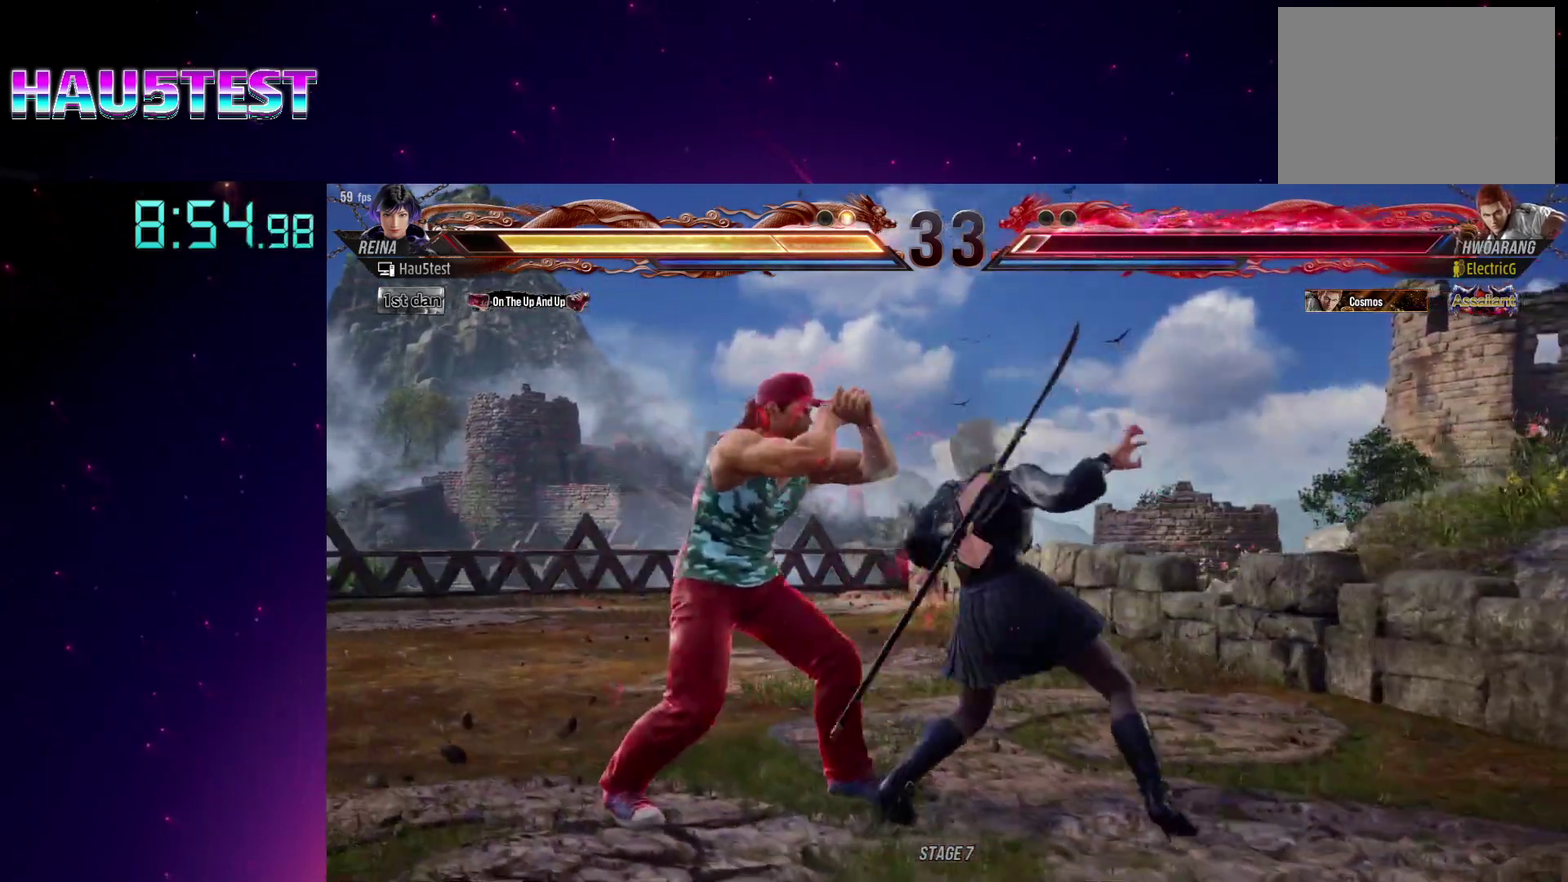
{"buttons": [], "events": [[100, "TRIANGLE", "up"], [183, "TRIANGLE", "down"], [250, "CIRCLE", "down"], [317, "CIRCLE", "up"], [317, "DPAD_DOWN", "up"], [317, "TRIANGLE", "up"]]}
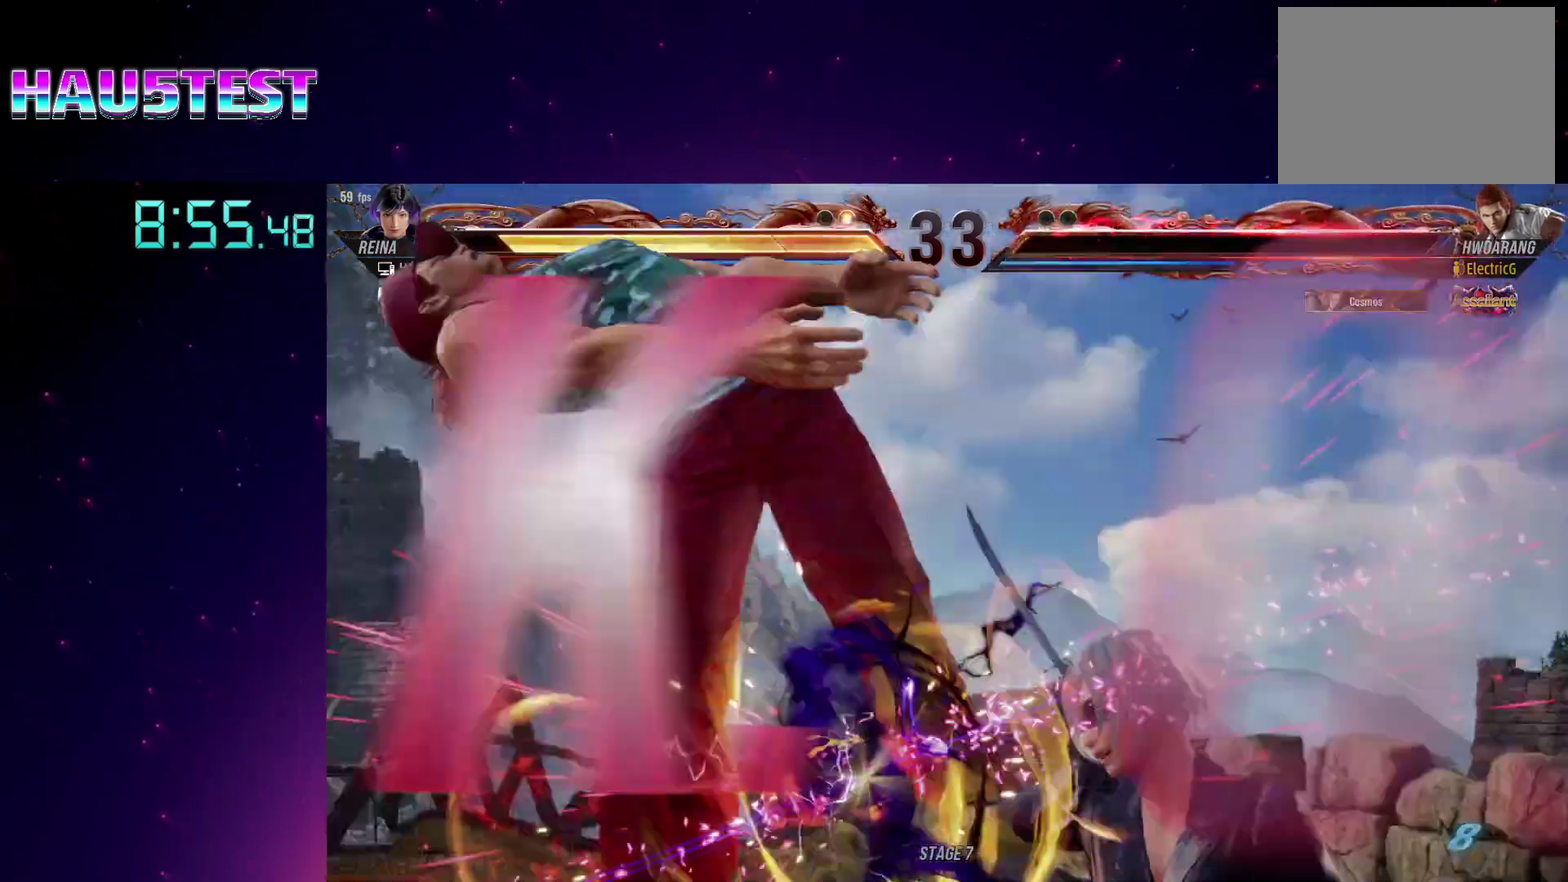
{"buttons": [], "events": []}
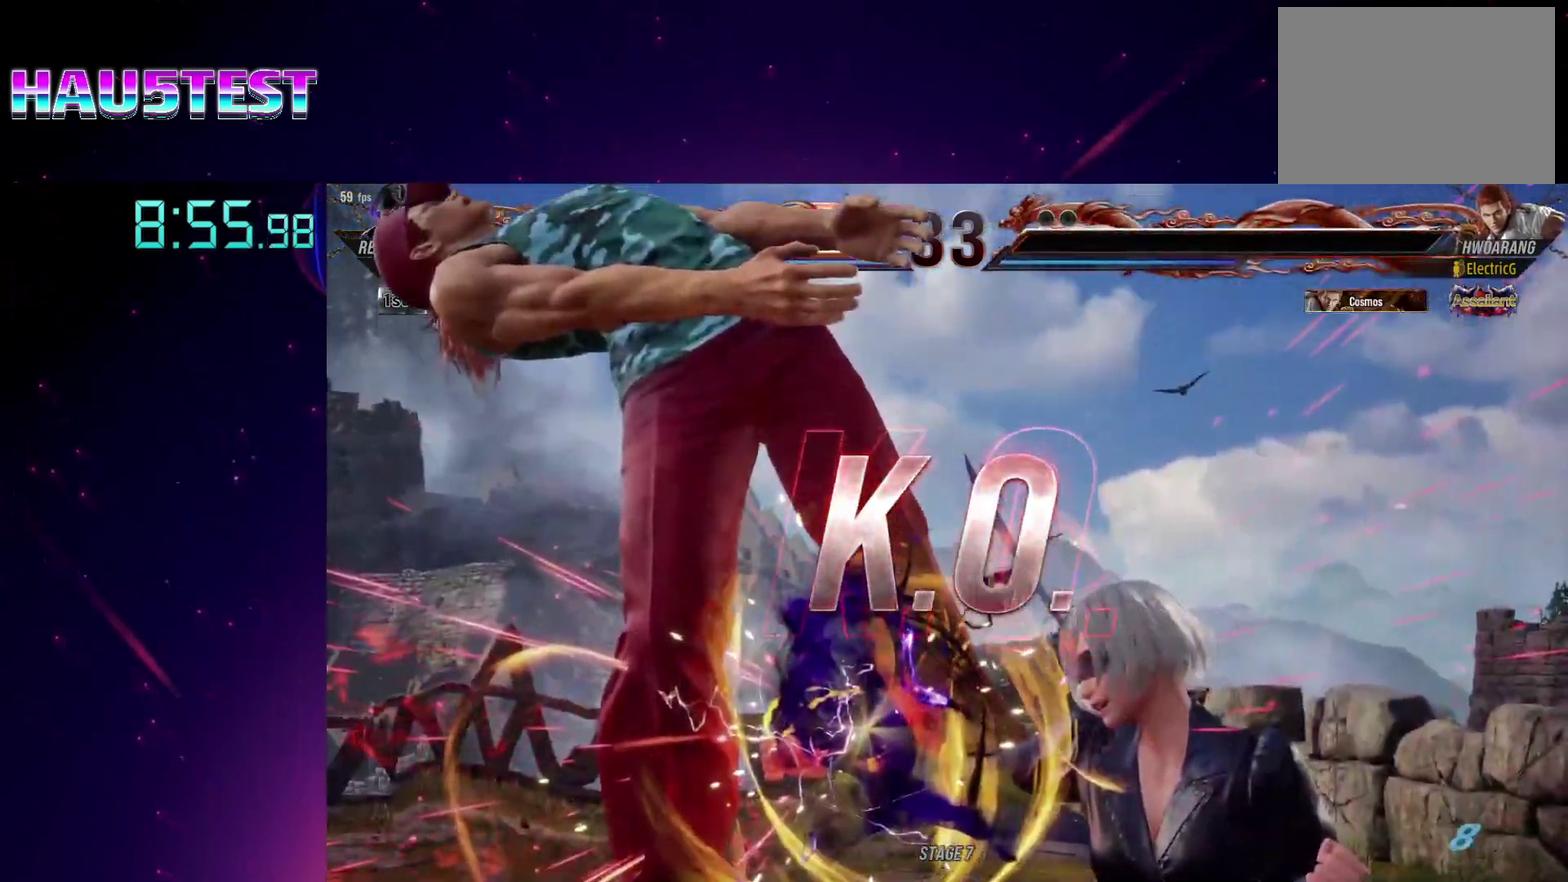
{"buttons": [], "events": [[83, "START", "down"], [167, "START", "up"], [267, "START", "down"], [333, "START", "up"]]}
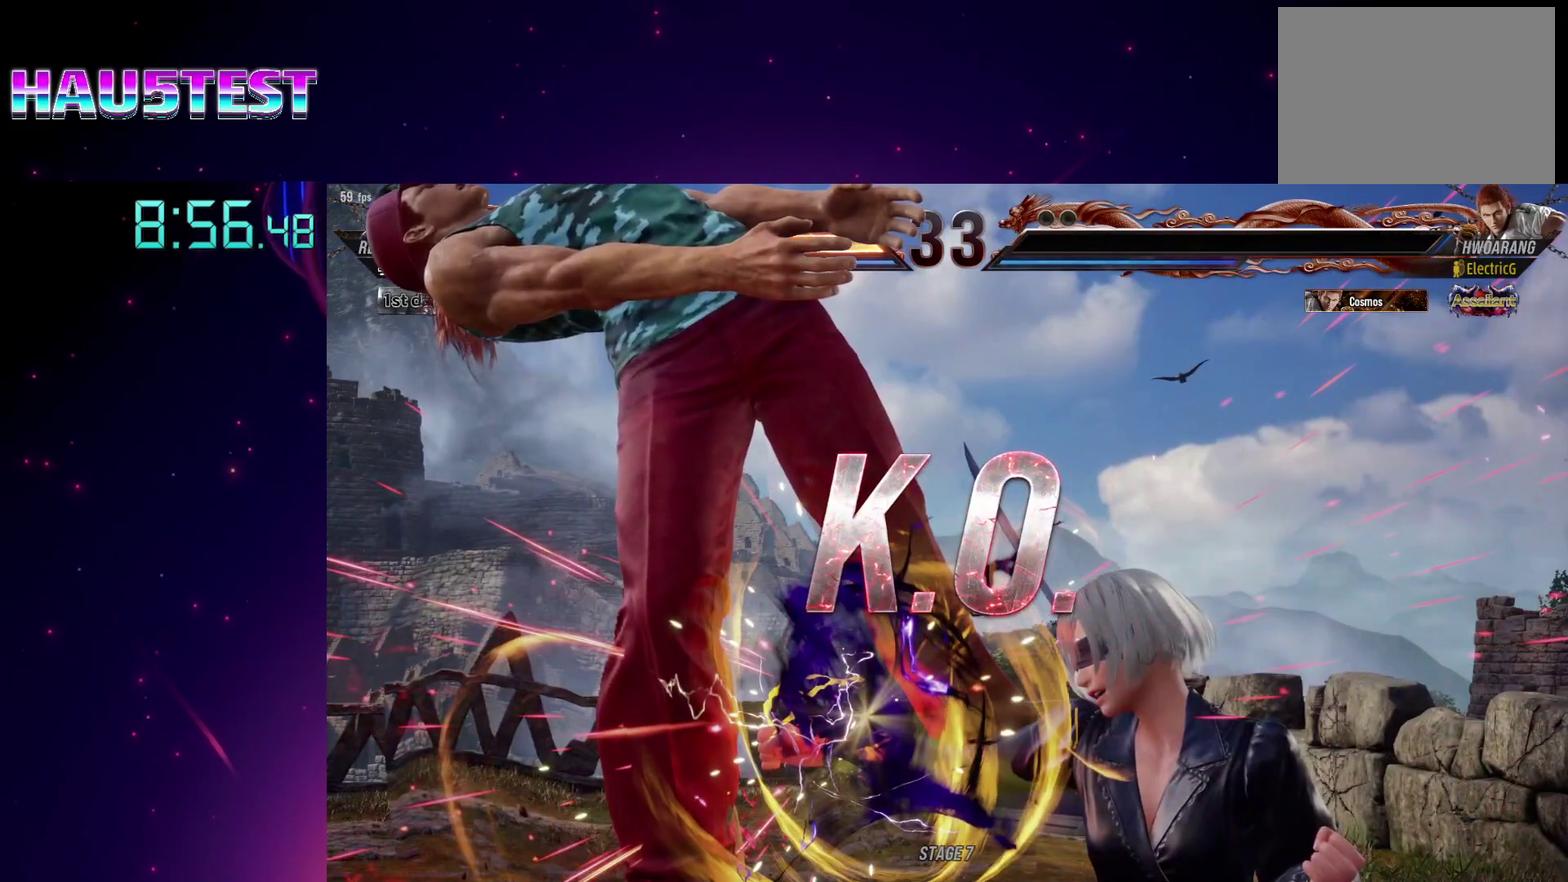
{"buttons": ["START"], "events": [[50, "START", "down"], [117, "START", "up"], [333, "START", "down"], [383, "START", "up"], [467, "START", "down"]]}
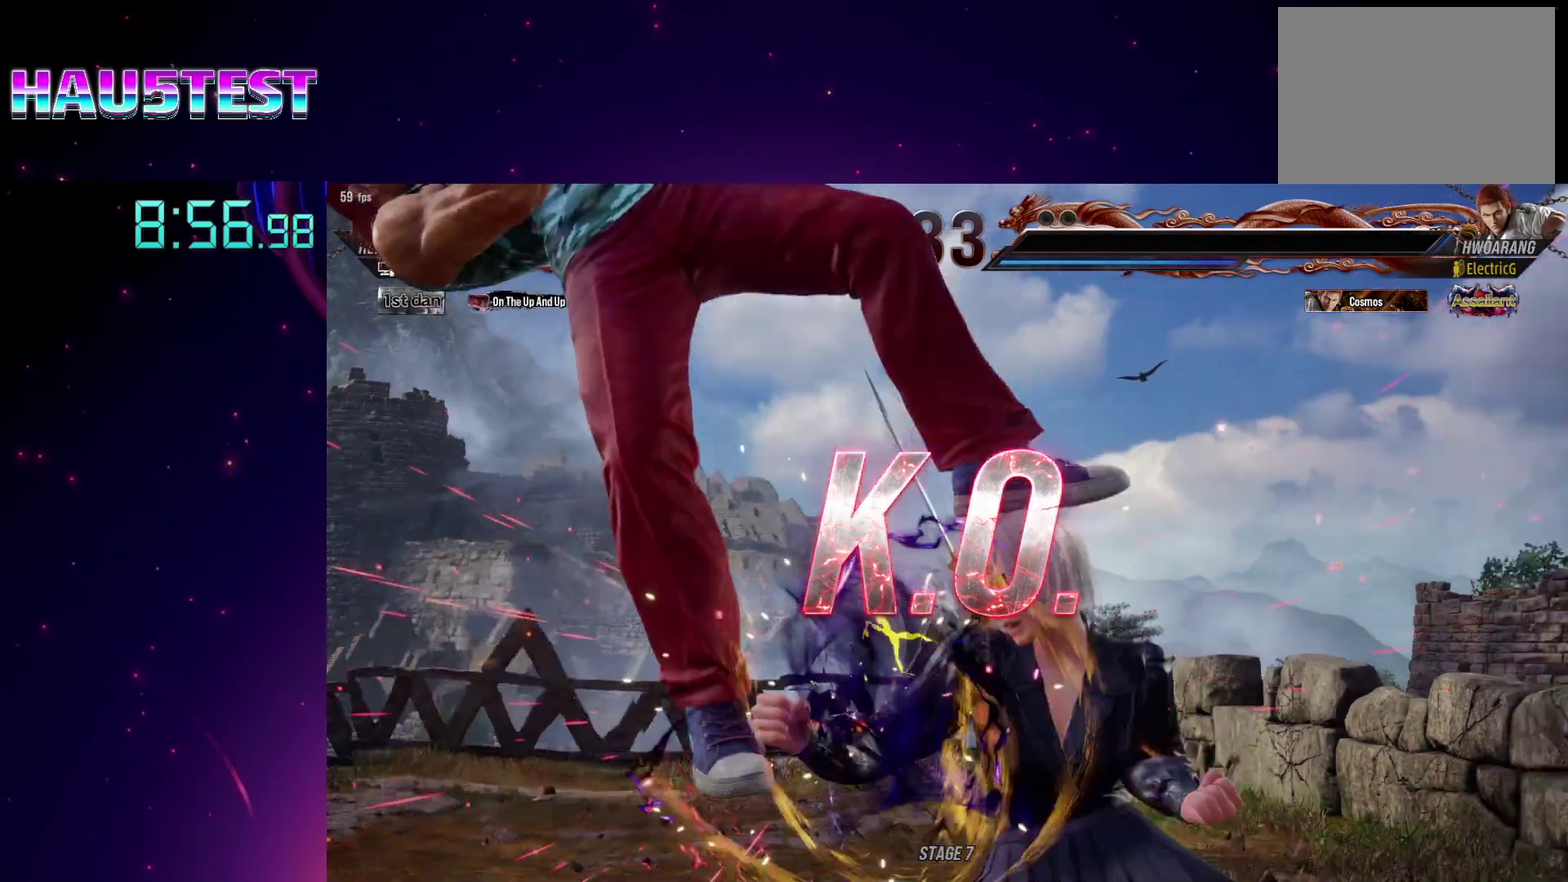
{"buttons": [], "events": [[33, "START", "up"], [117, "START", "down"], [167, "START", "up"], [250, "START", "down"], [300, "START", "up"], [400, "START", "down"], [467, "START", "up"]]}
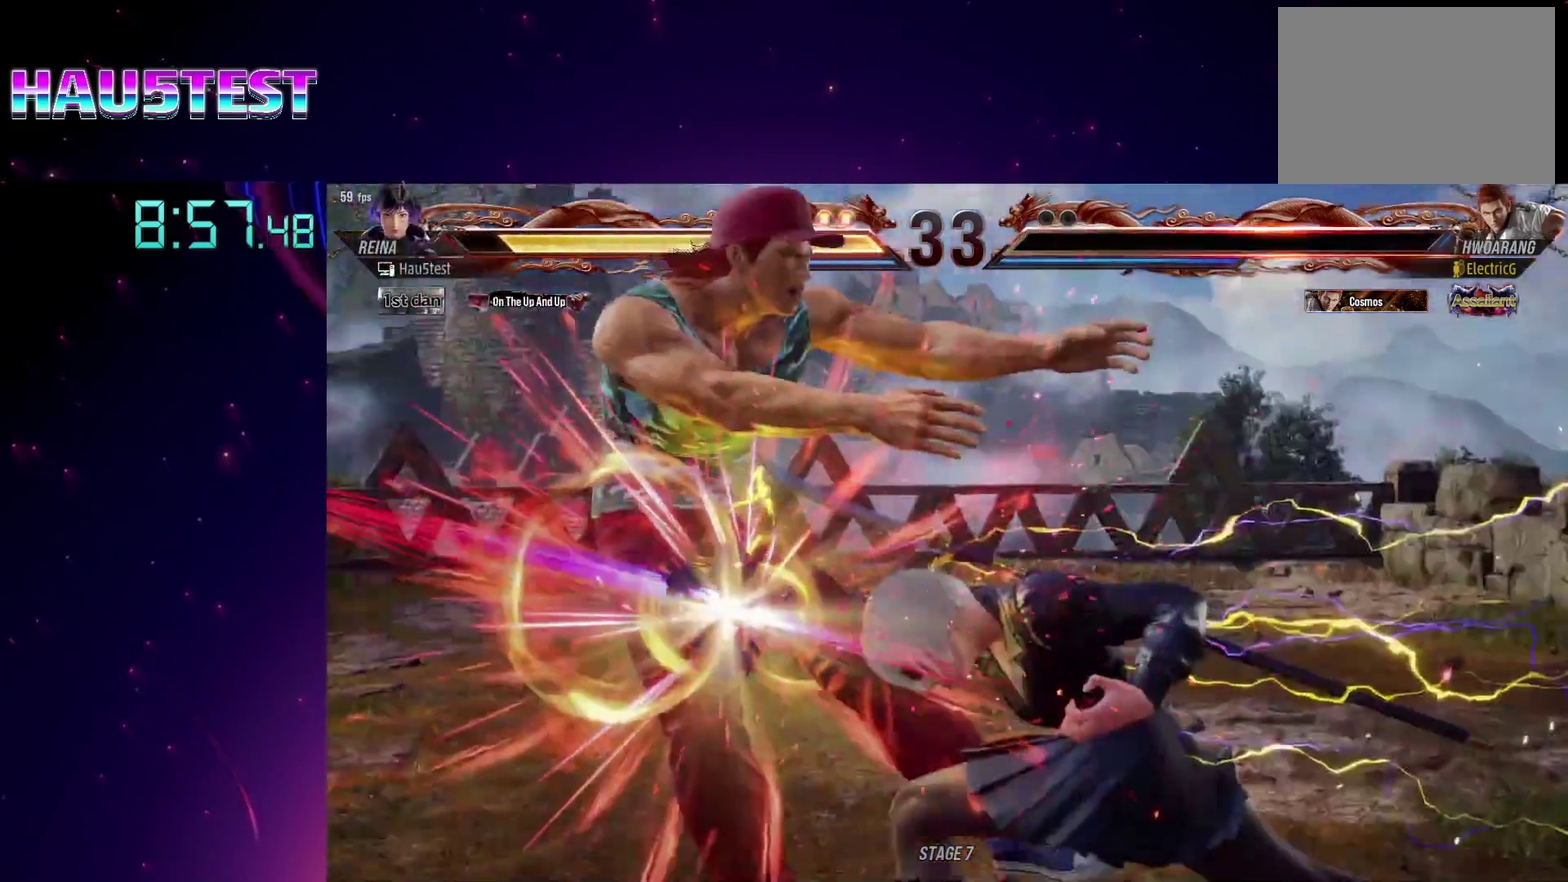
{"buttons": [], "events": [[50, "START", "down"], [117, "START", "up"], [217, "START", "down"], [283, "START", "up"], [367, "START", "down"], [417, "START", "up"]]}
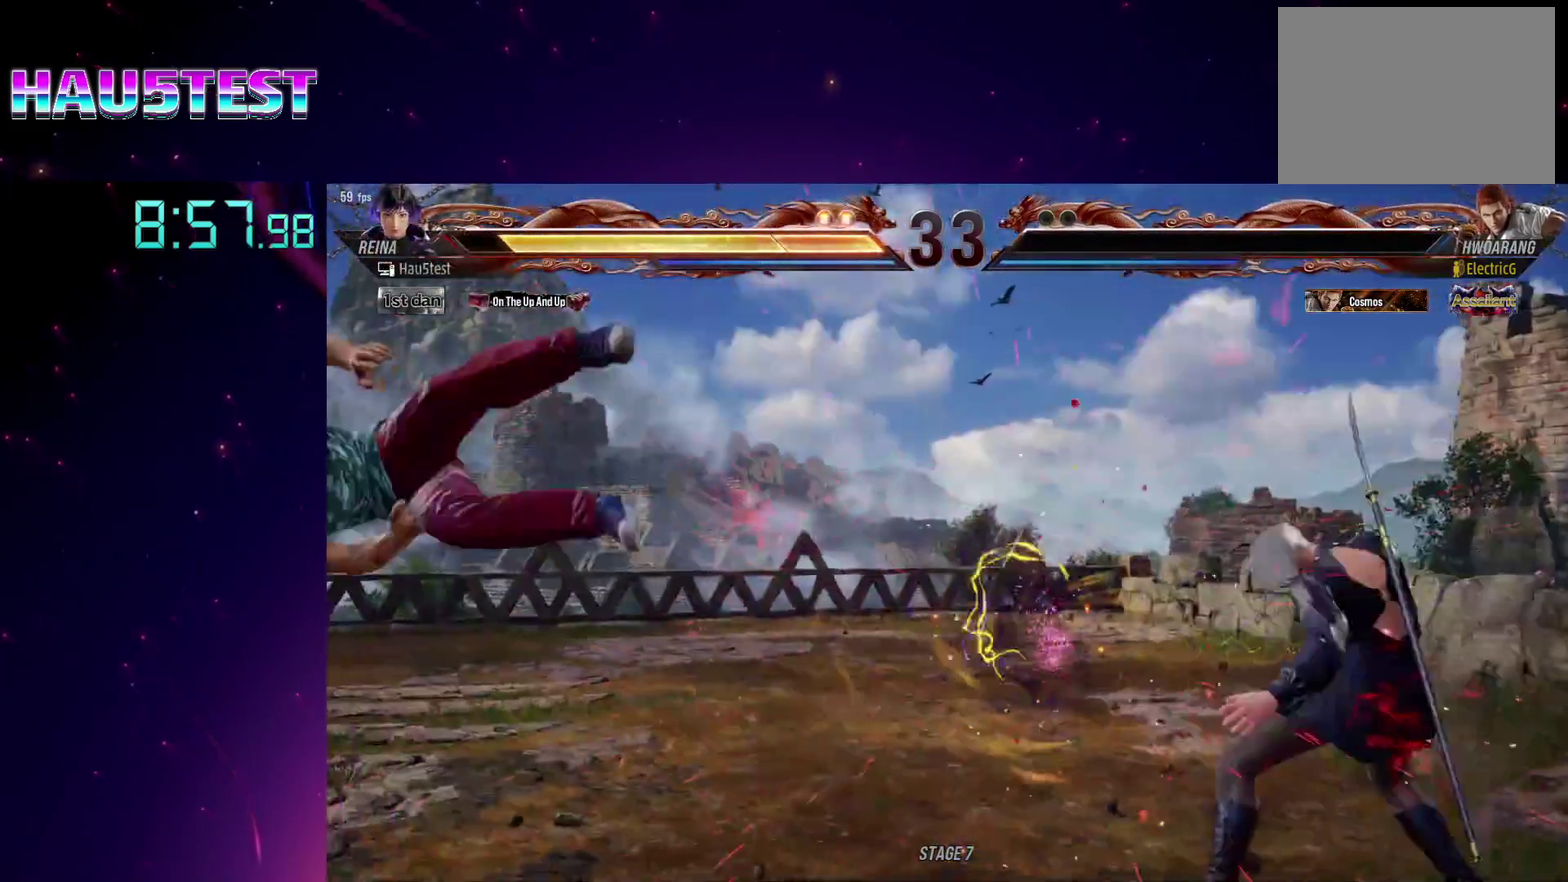
{"buttons": [], "events": [[17, "START", "down"], [117, "START", "up"], [183, "START", "down"], [450, "START", "up"]]}
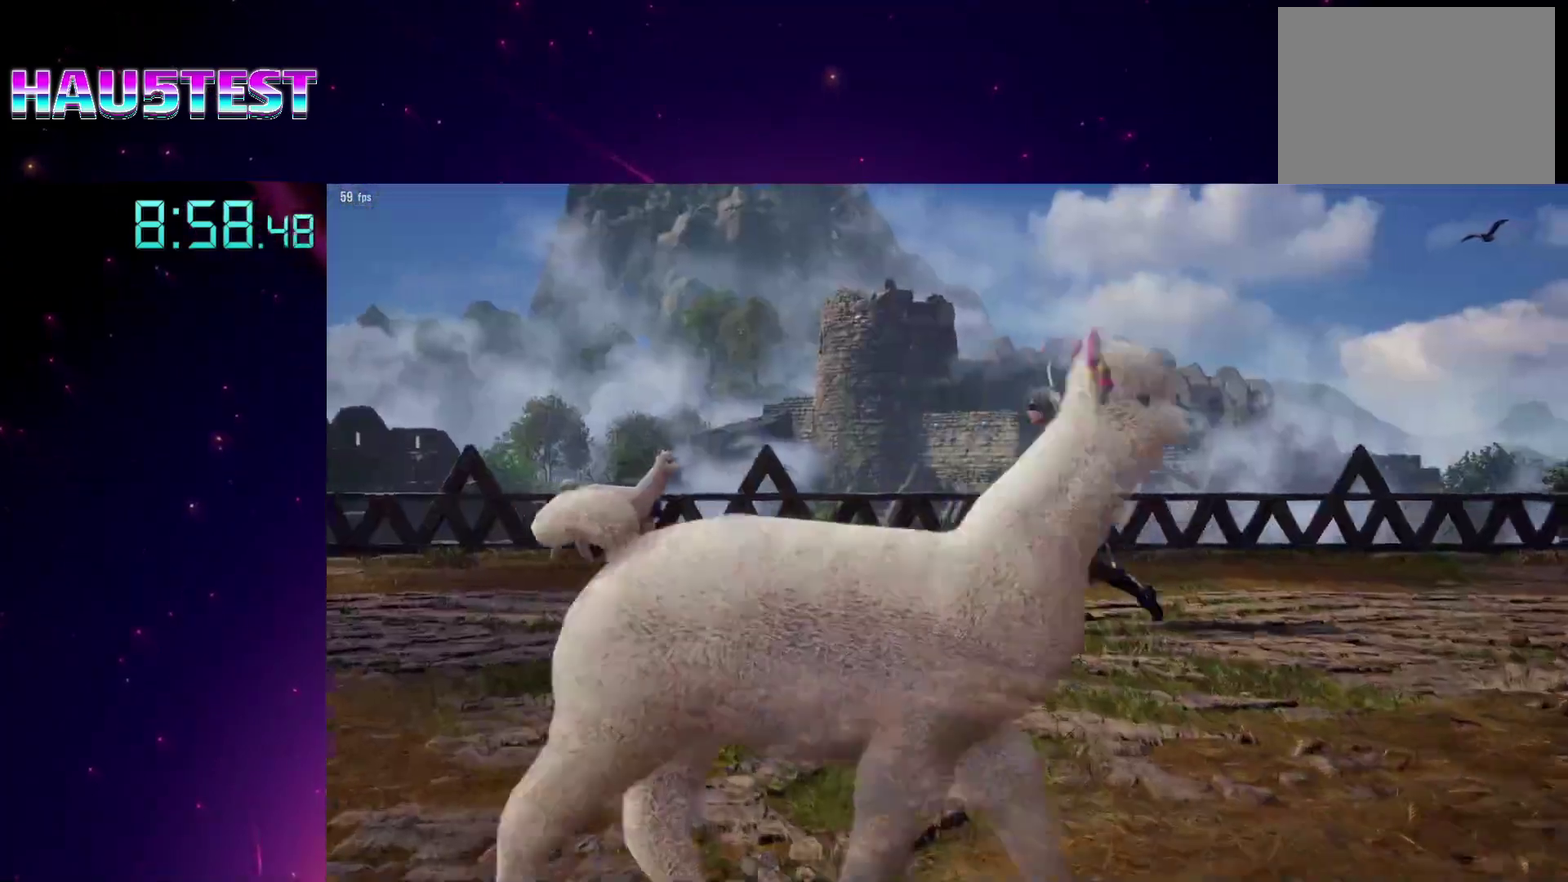
{"buttons": ["START"], "events": [[133, "START", "down"]]}
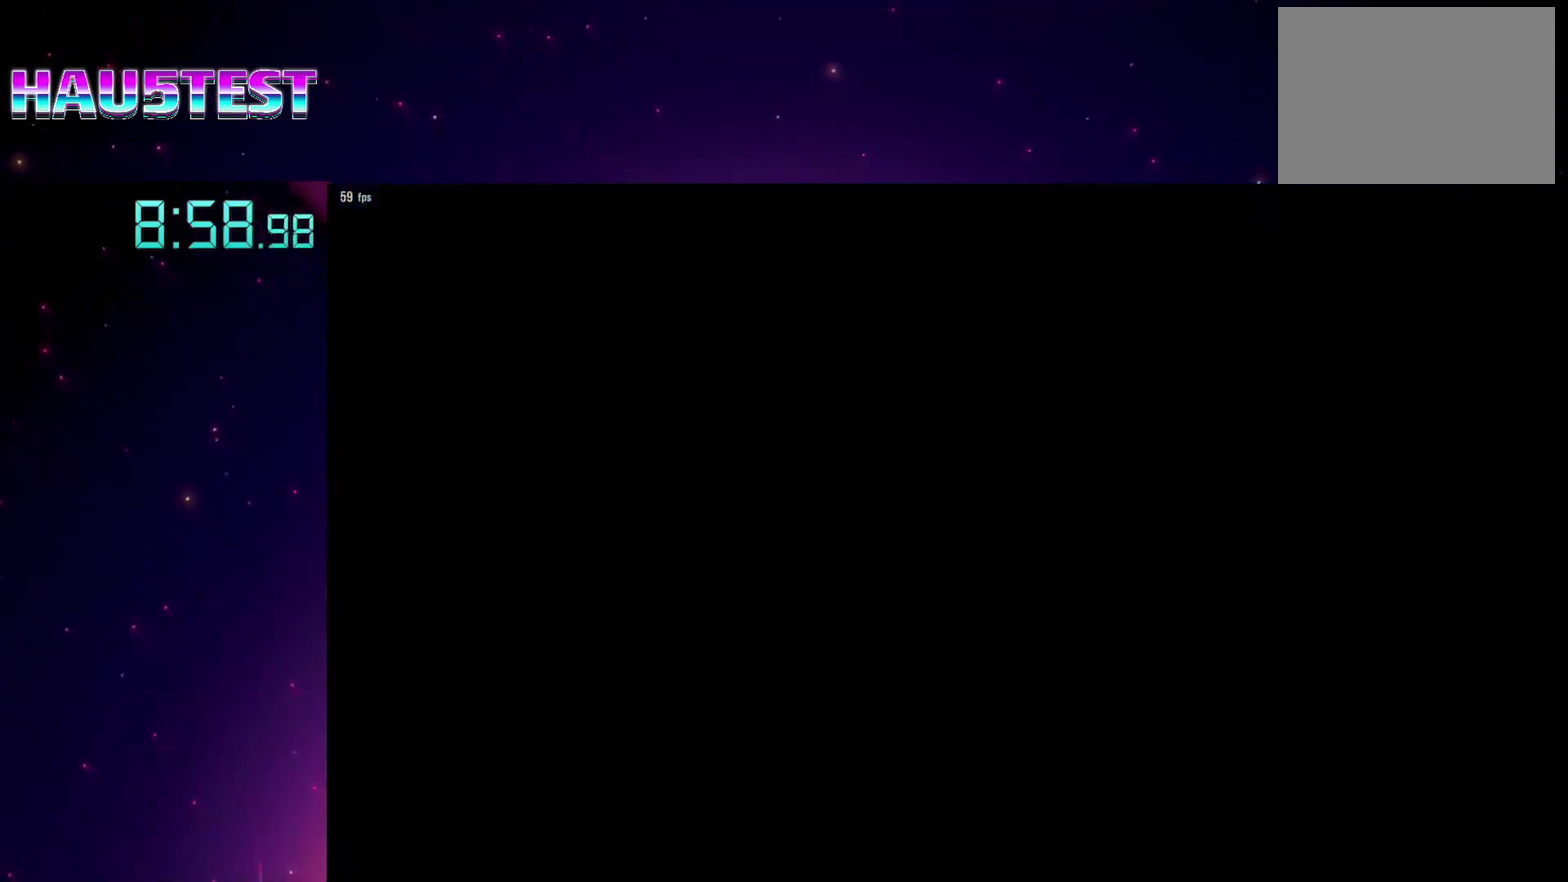
{"buttons": [], "events": [[33, "START", "up"], [100, "START", "down"], [167, "START", "up"], [250, "START", "down"], [300, "START", "up"], [400, "START", "down"], [450, "START", "up"]]}
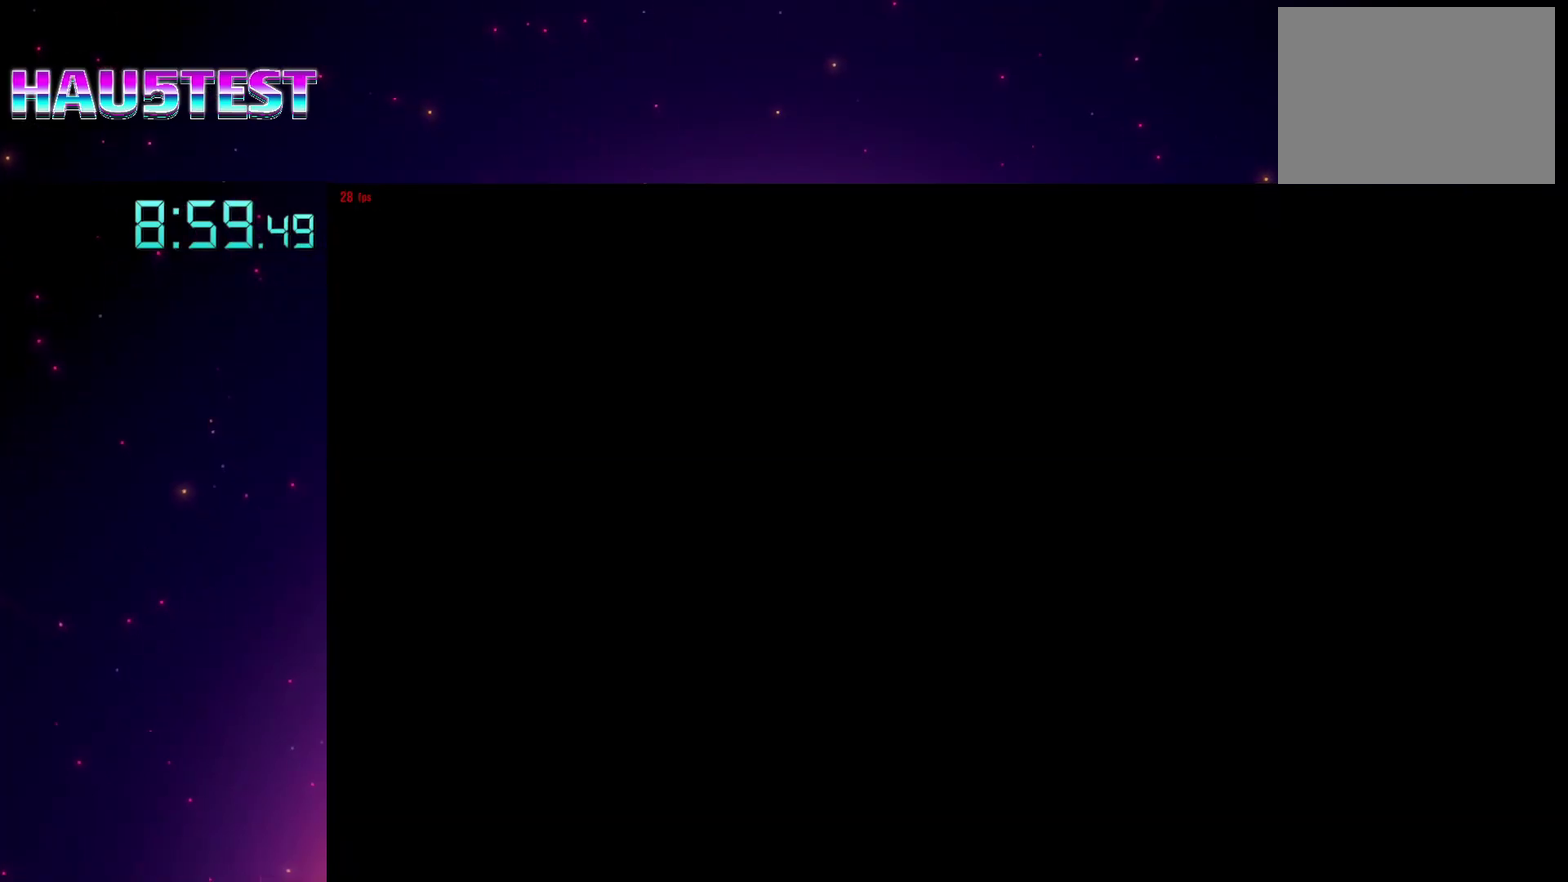
{"buttons": ["START"], "events": [[50, "START", "down"], [100, "START", "up"], [183, "START", "down"], [233, "START", "up"], [333, "START", "down"], [383, "START", "up"], [483, "START", "down"]]}
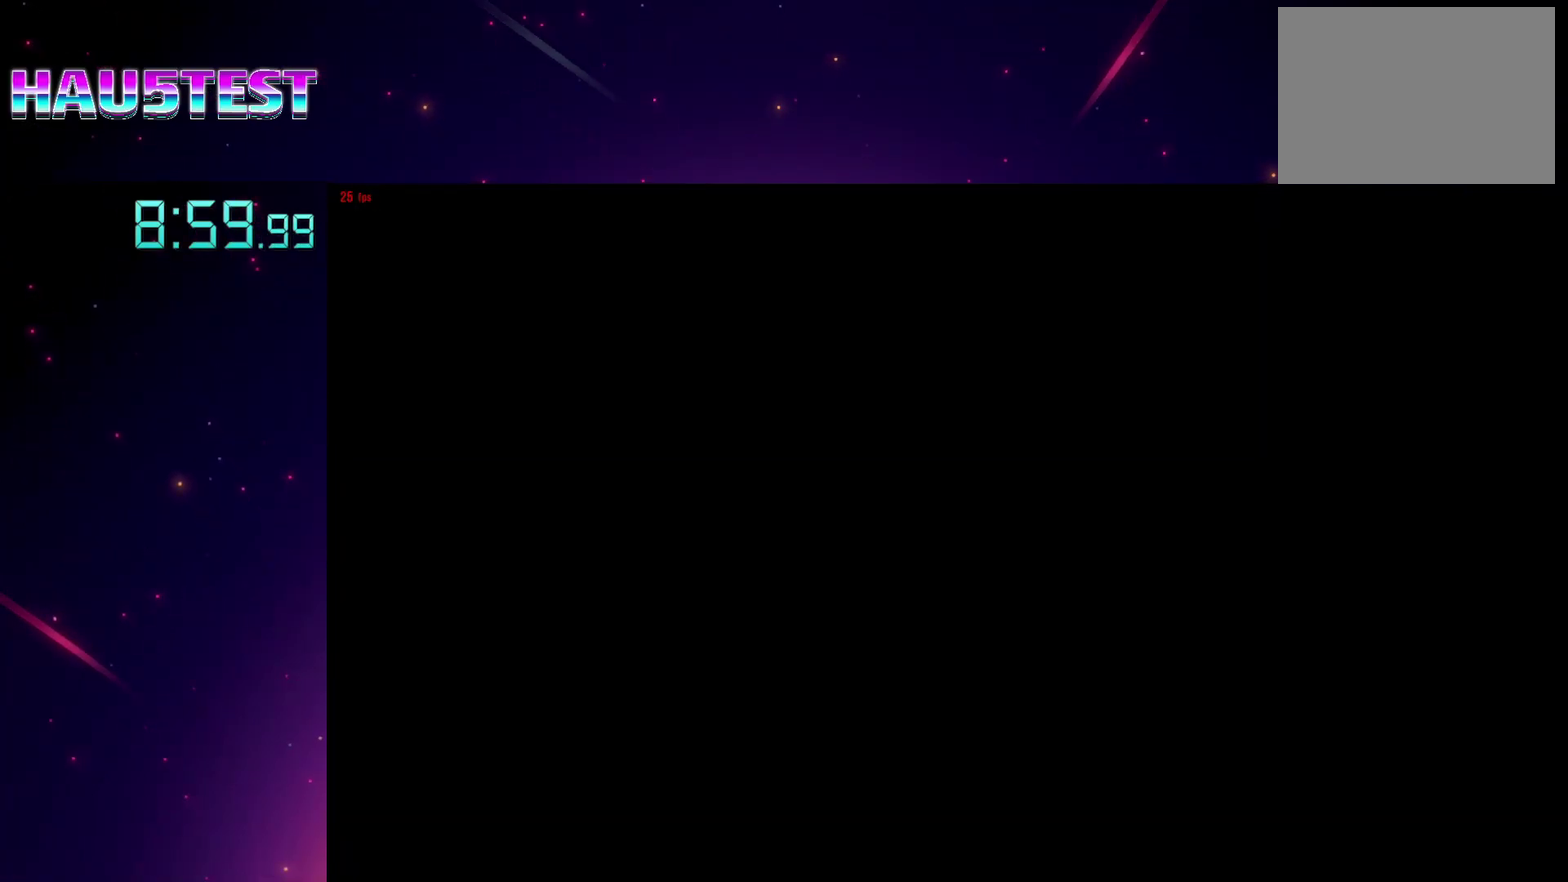
{"buttons": [], "events": [[67, "START", "up"], [150, "START", "down"], [200, "START", "up"], [450, "START", "down"], [500, "START", "up"]]}
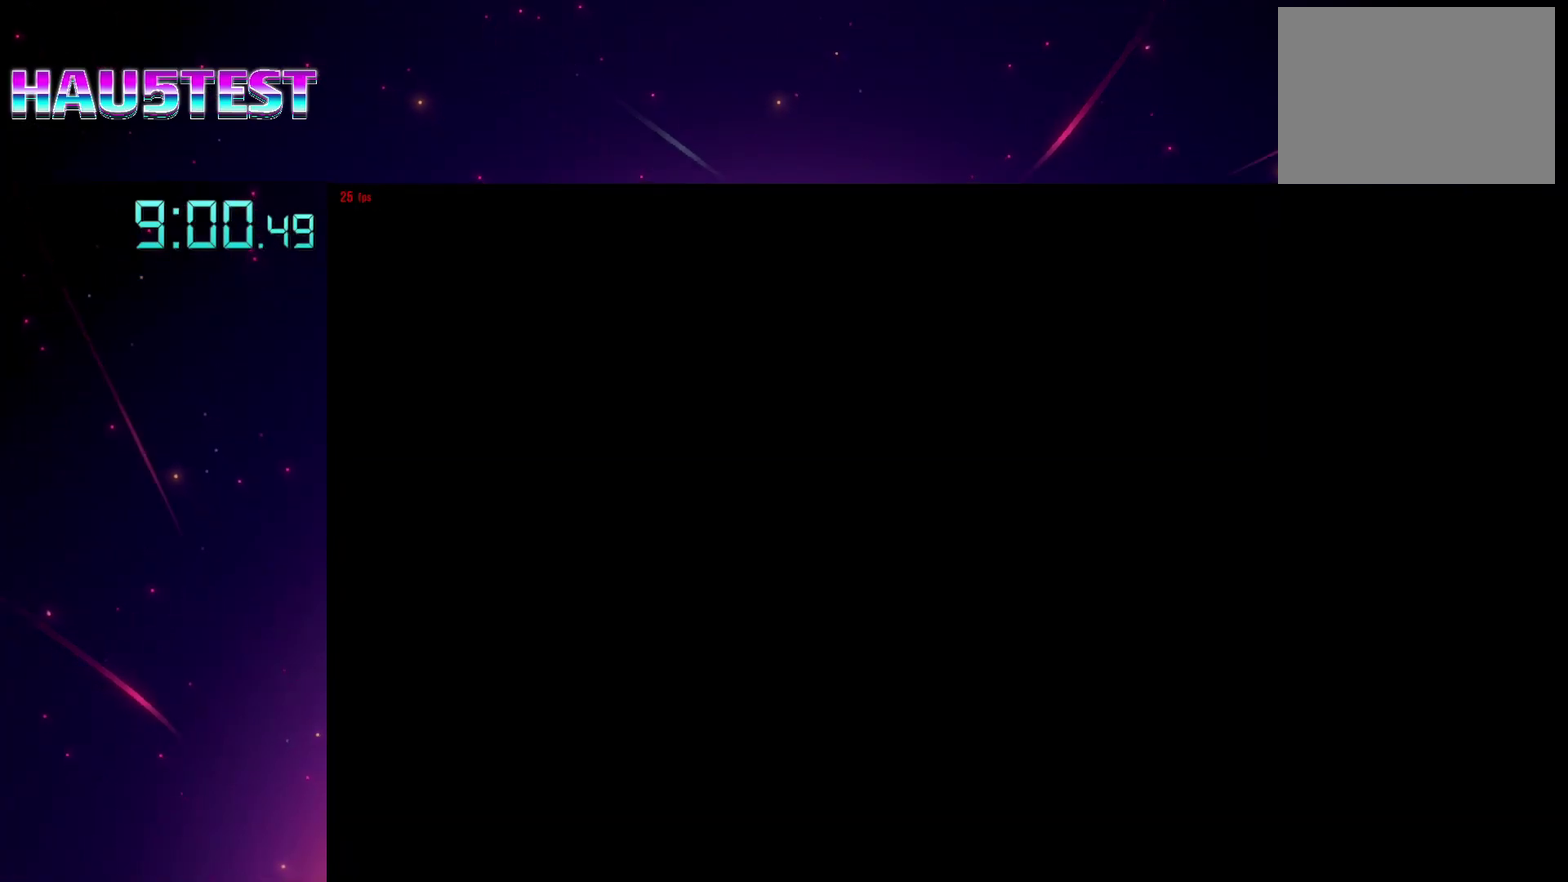
{"buttons": [], "events": [[100, "START", "down"], [150, "START", "up"], [267, "START", "down"], [317, "START", "up"]]}
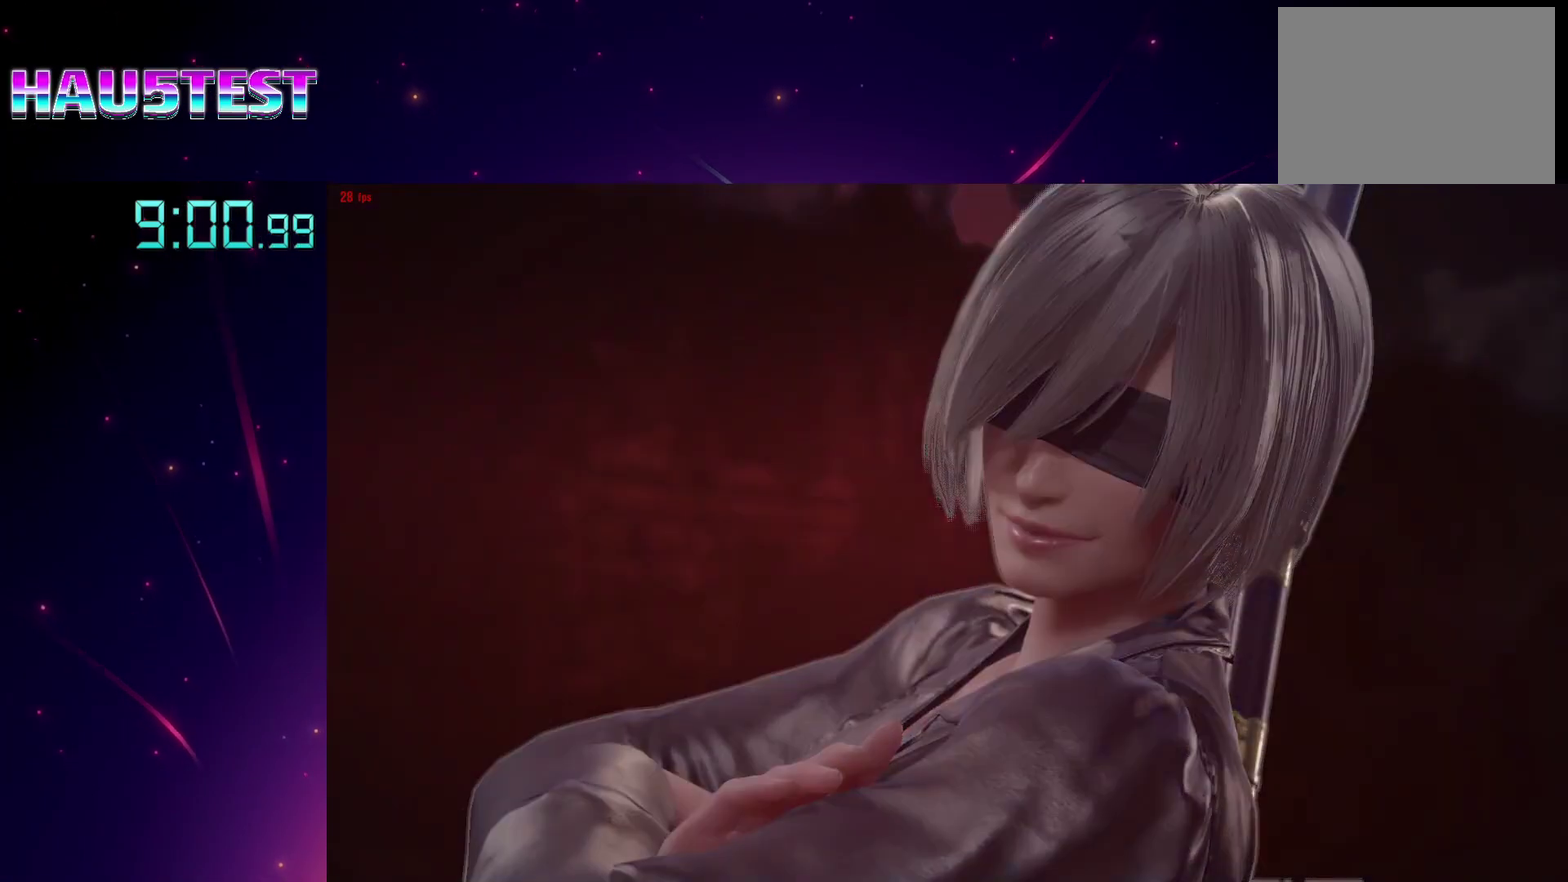
{"buttons": [], "events": [[67, "START", "down"], [133, "START", "up"], [233, "START", "down"], [283, "START", "up"], [383, "START", "down"], [450, "START", "up"]]}
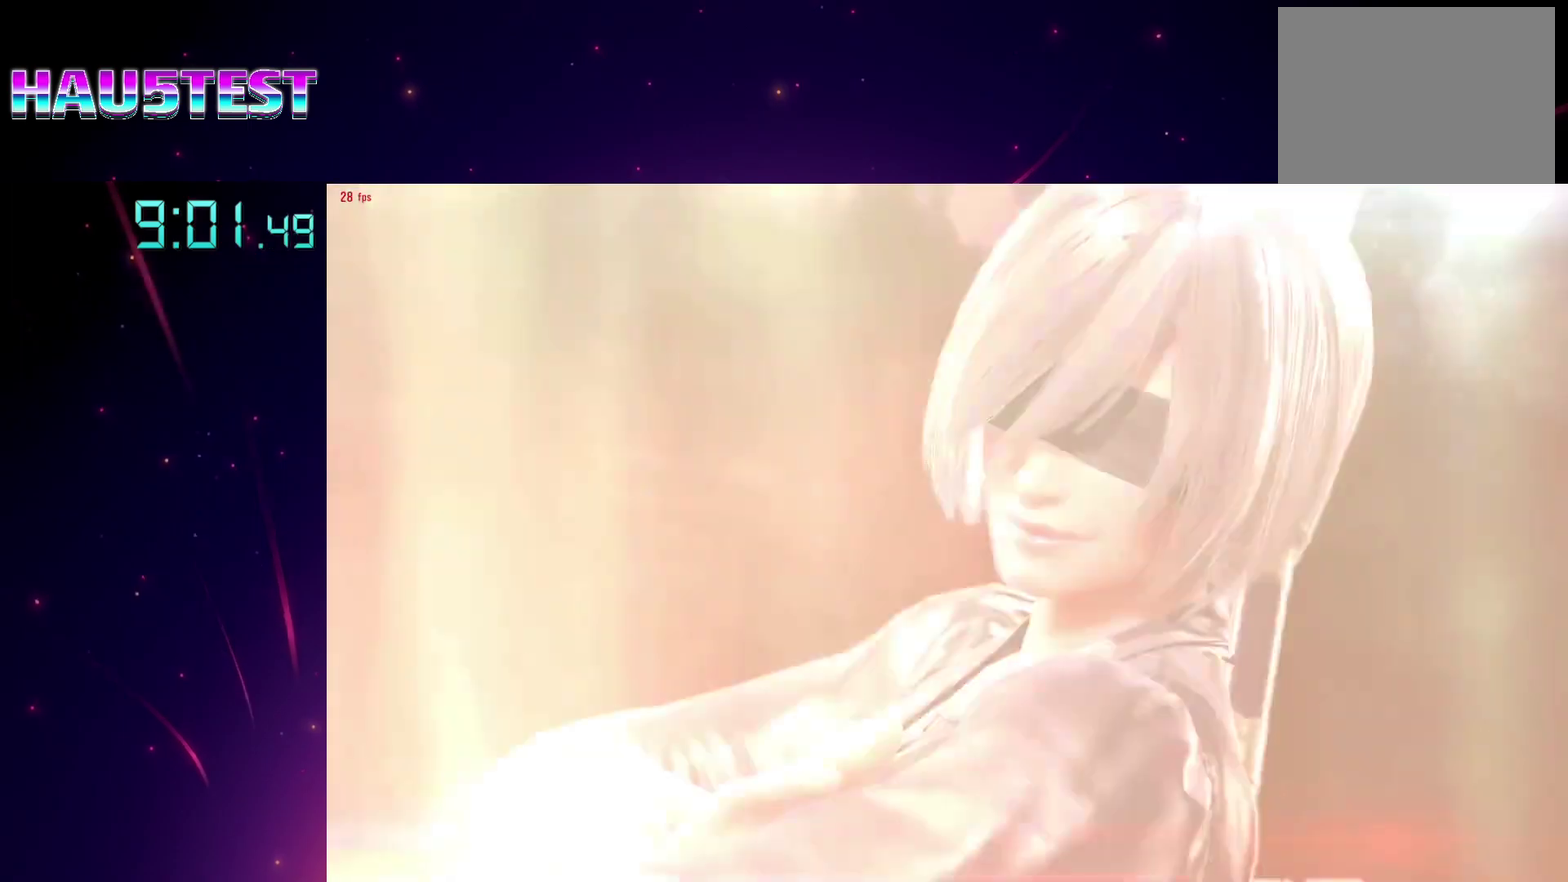
{"buttons": []}
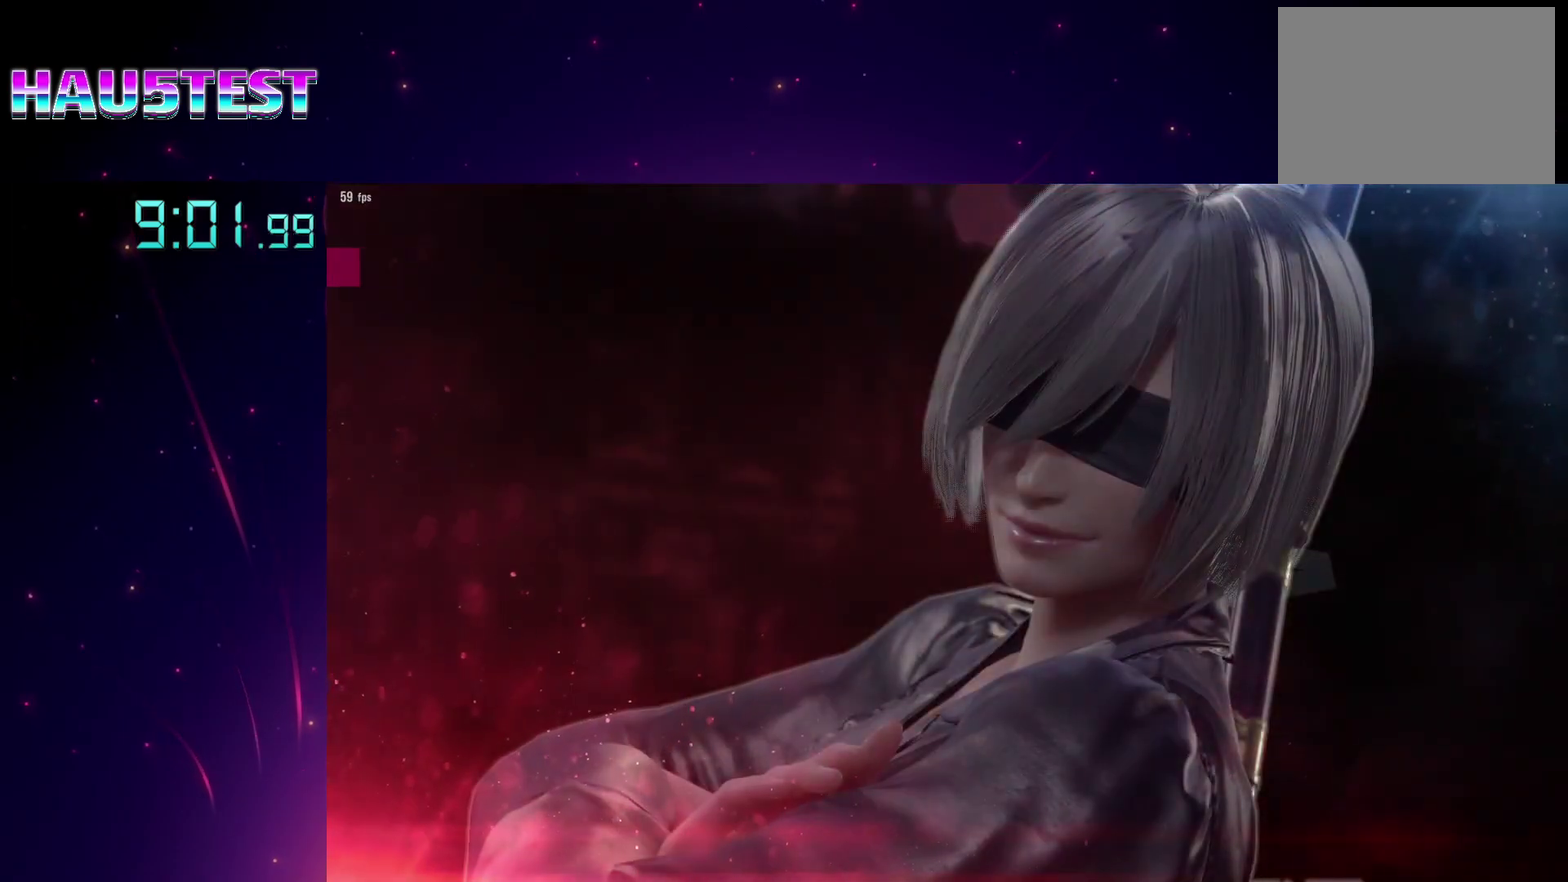
{"buttons": ["START"], "events": [[17, "START", "down"], [83, "START", "up"], [183, "START", "down"], [250, "START", "up"], [333, "START", "down"], [400, "START", "up"], [500, "START", "down"]]}
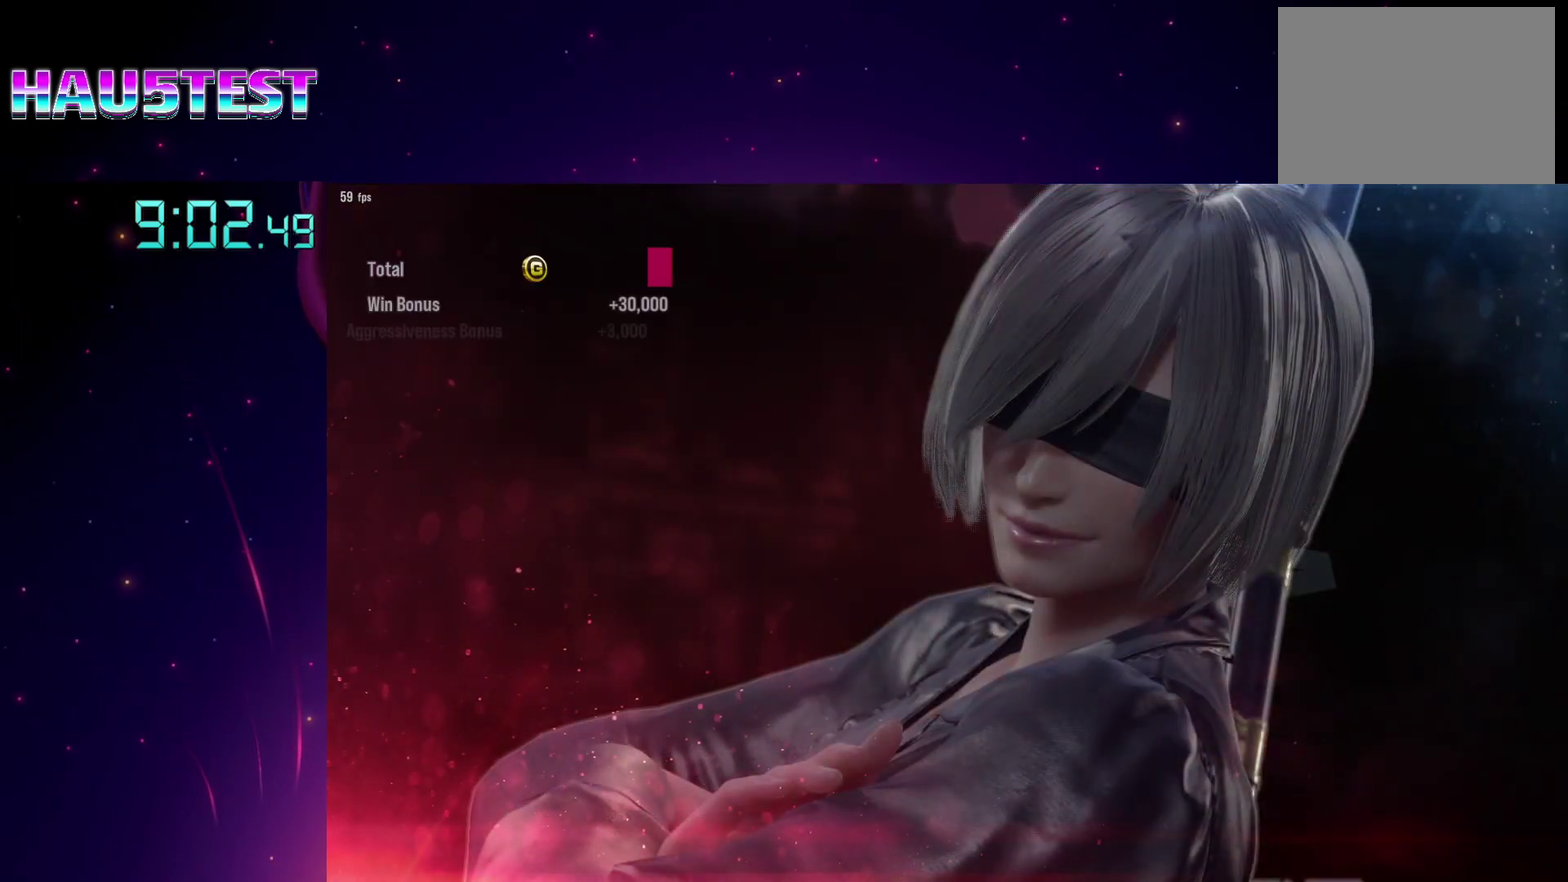
{"buttons": ["START"], "events": [[67, "START", "up"], [167, "START", "down"], [217, "START", "up"], [317, "START", "down"], [367, "START", "up"], [467, "START", "down"]]}
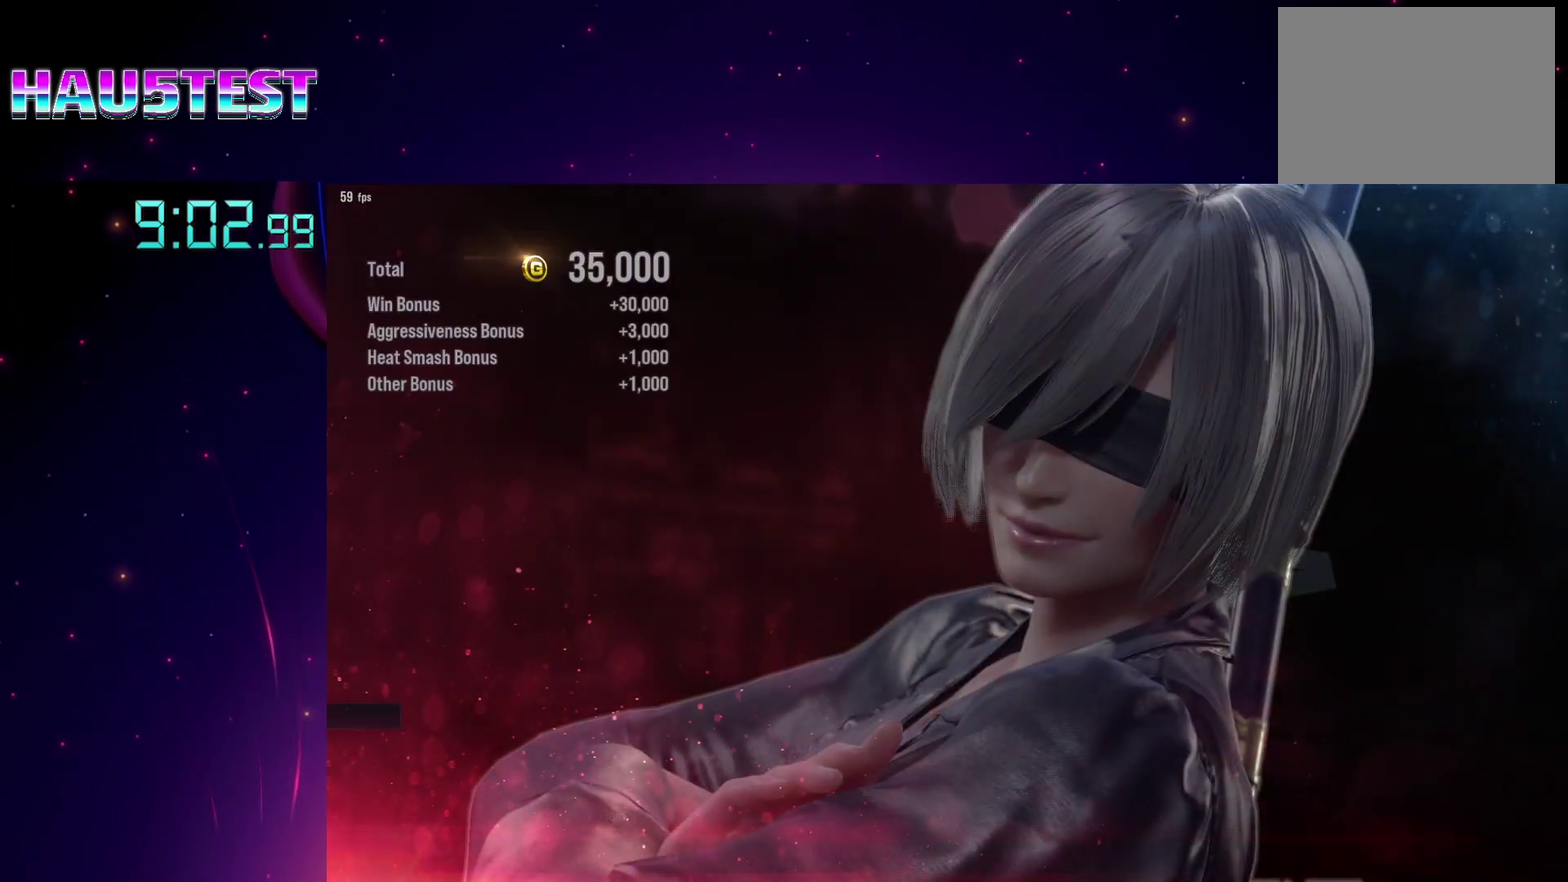
{"buttons": [], "events": [[33, "START", "up"], [133, "START", "down"], [183, "START", "up"], [300, "START", "down"], [350, "START", "up"]]}
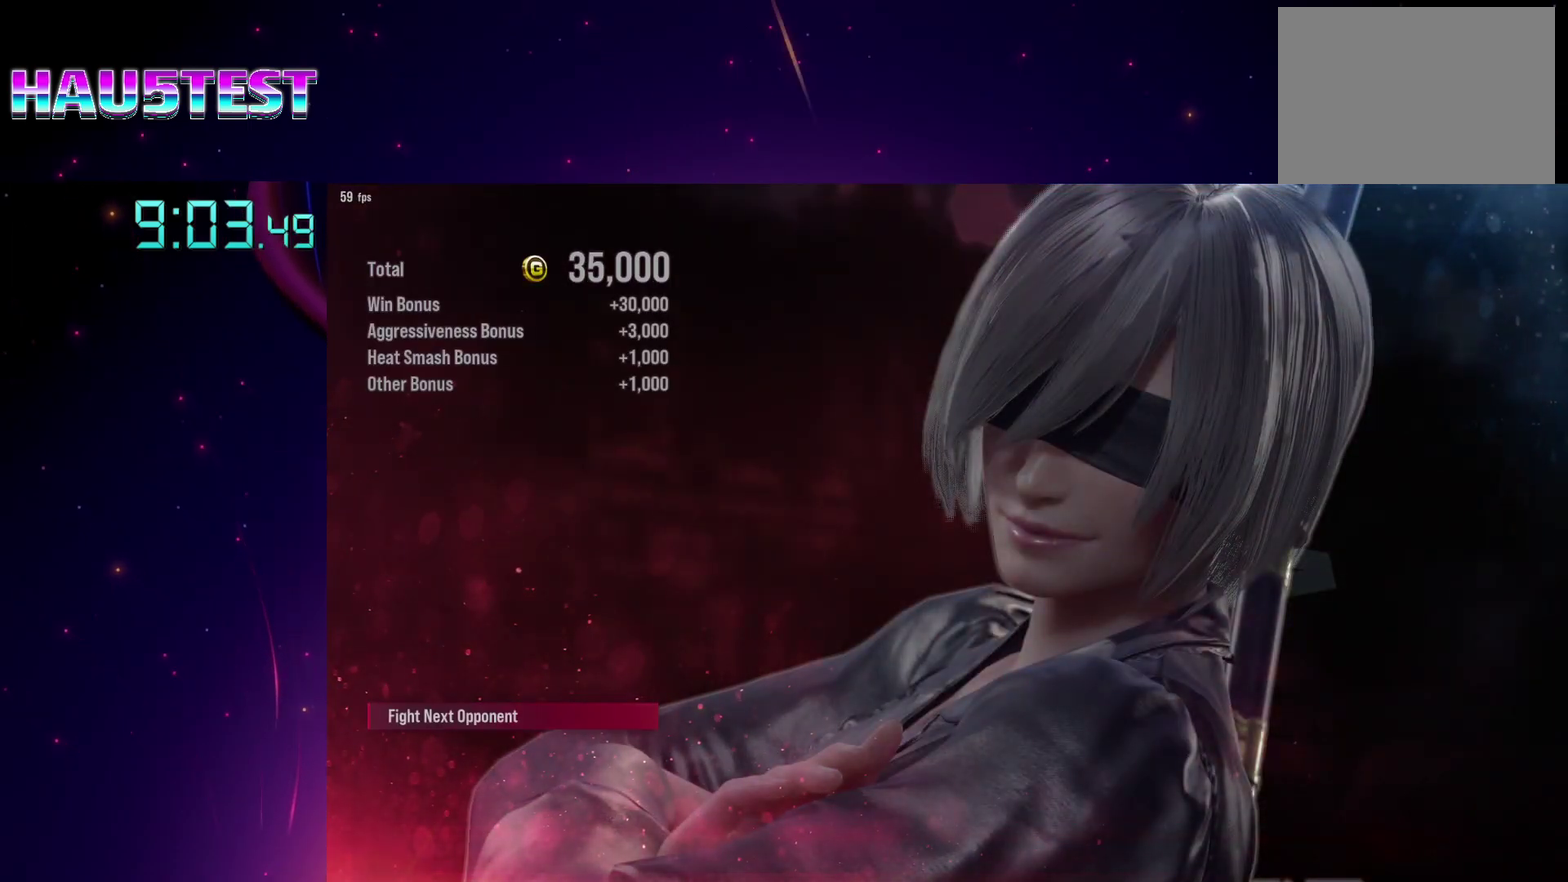
{"buttons": [], "events": [[100, "CROSS", "down"], [200, "CROSS", "up"], [283, "CROSS", "down"], [333, "CROSS", "up"]]}
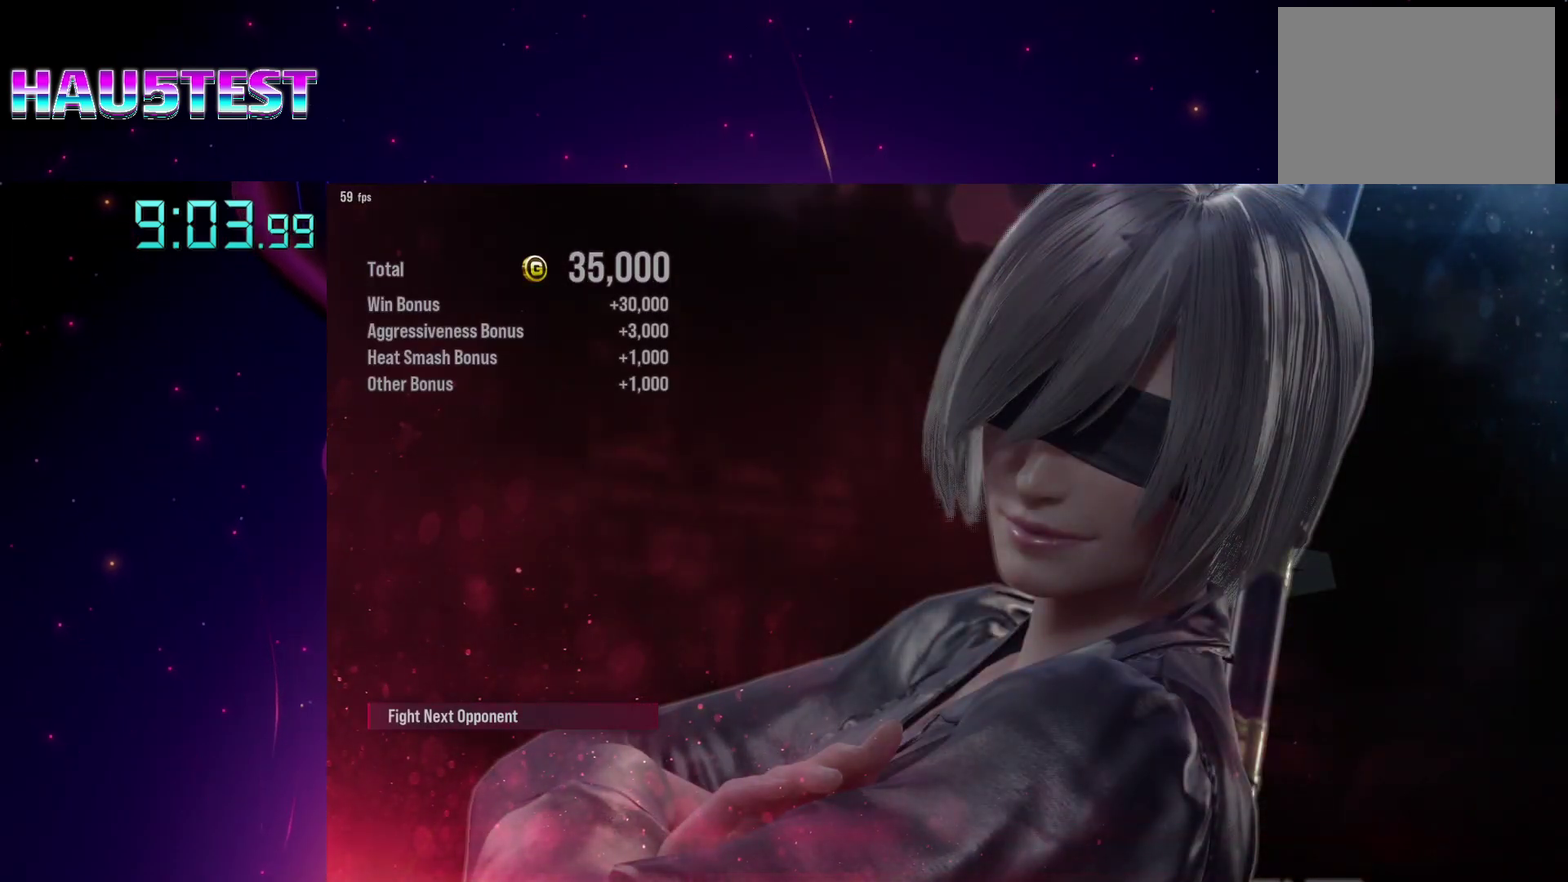
{"buttons": [], "events": [[67, "CROSS", "down"], [117, "CROSS", "up"], [200, "CROSS", "down"], [250, "CROSS", "up"]]}
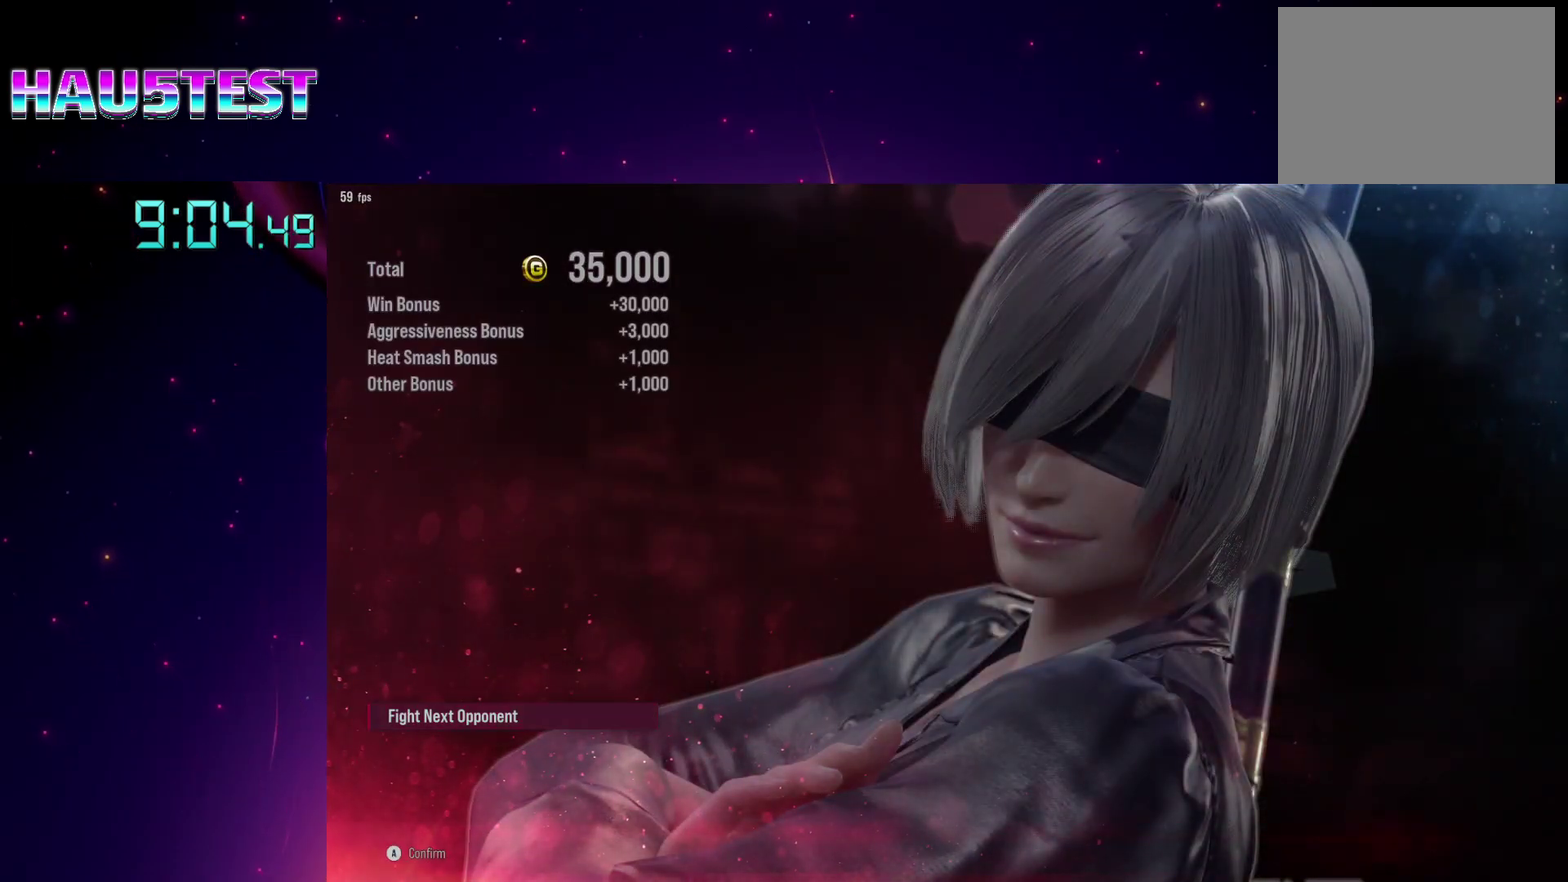
{"buttons": [], "events": [[50, "START", "down"], [167, "START", "up"], [250, "START", "down"], [300, "START", "up"], [383, "START", "down"], [450, "START", "up"]]}
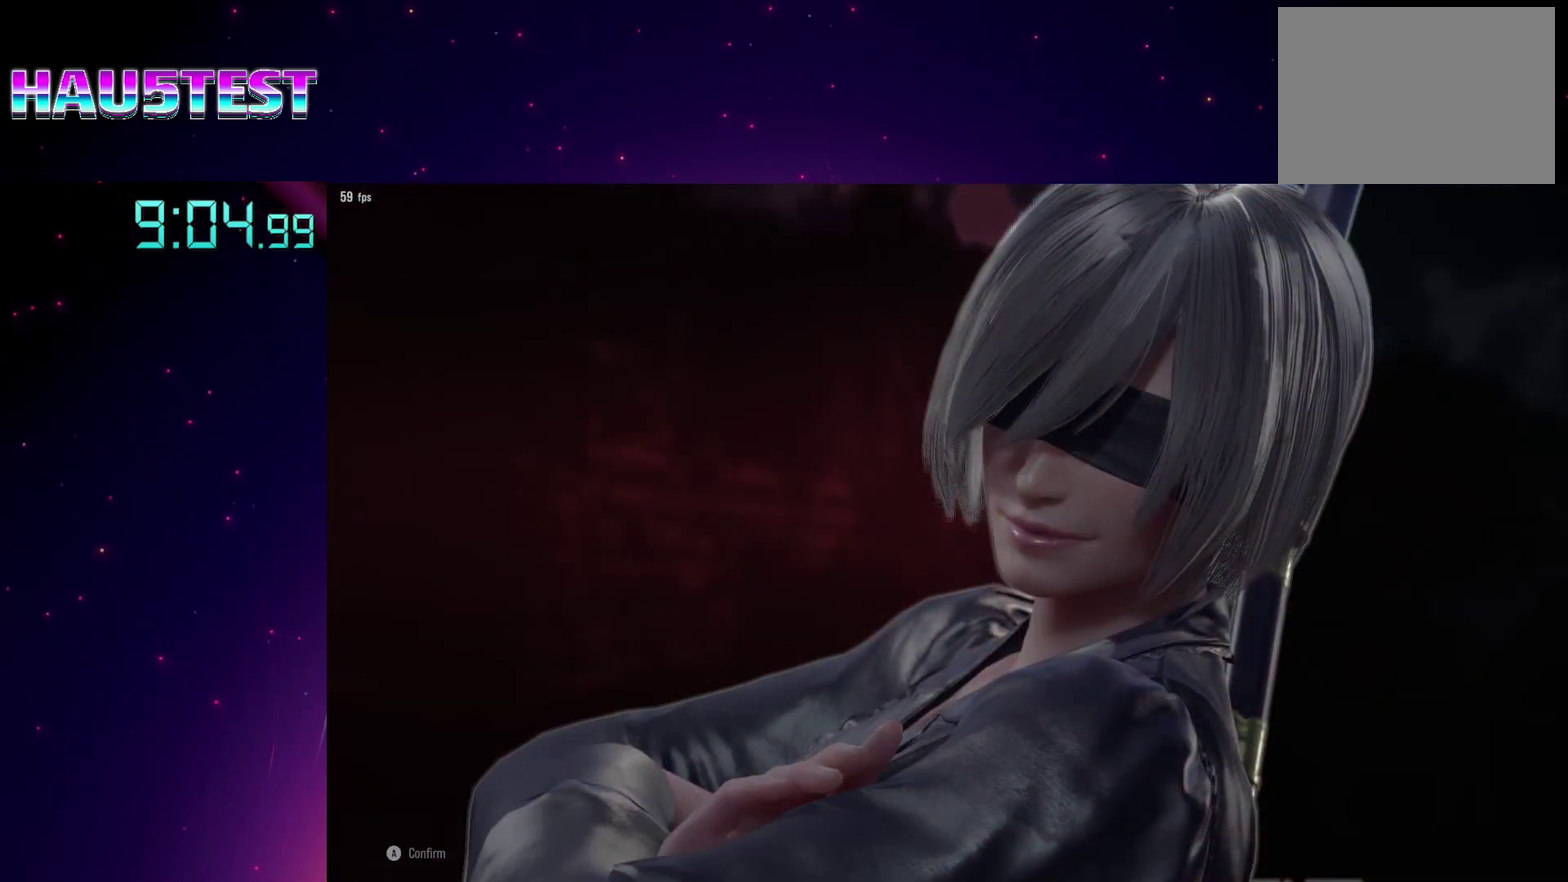
{"buttons": [], "events": [[50, "START", "down"], [100, "START", "up"], [200, "START", "down"], [250, "START", "up"], [350, "START", "down"], [417, "START", "up"]]}